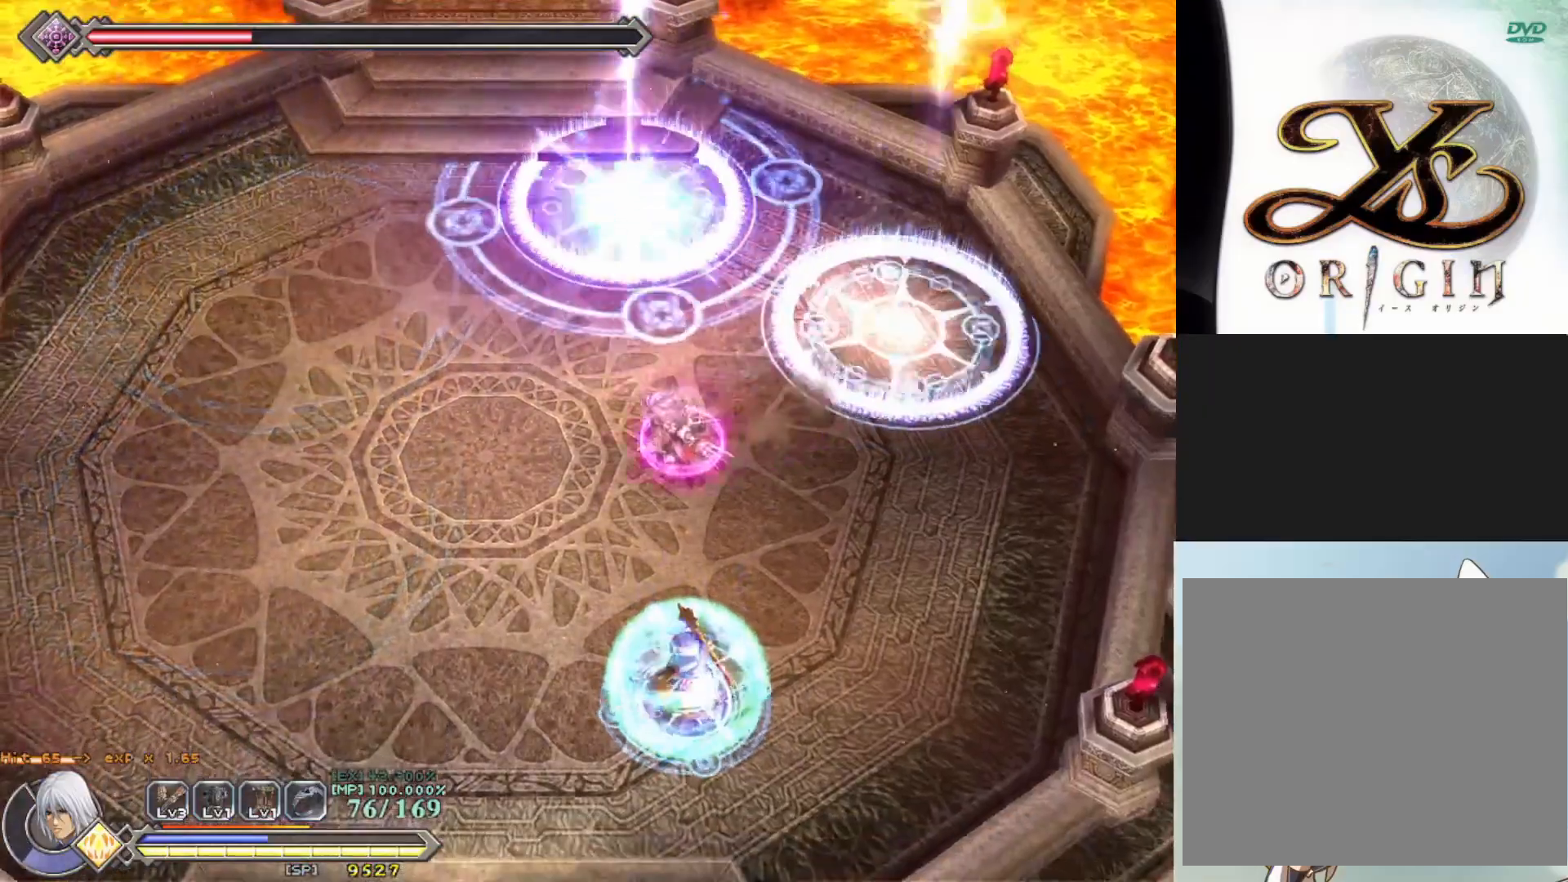
Gameplay with a controller (PlayStation layout); each line is a JSON object with the inputs held at the frame after it. "events" lists button and stick changes between this image and that frame as [ms after this image, input, new state], when the widget could be followed in between. Not read: right_stick.
{"buttons": ["R1"], "left_stick": "left", "events": []}
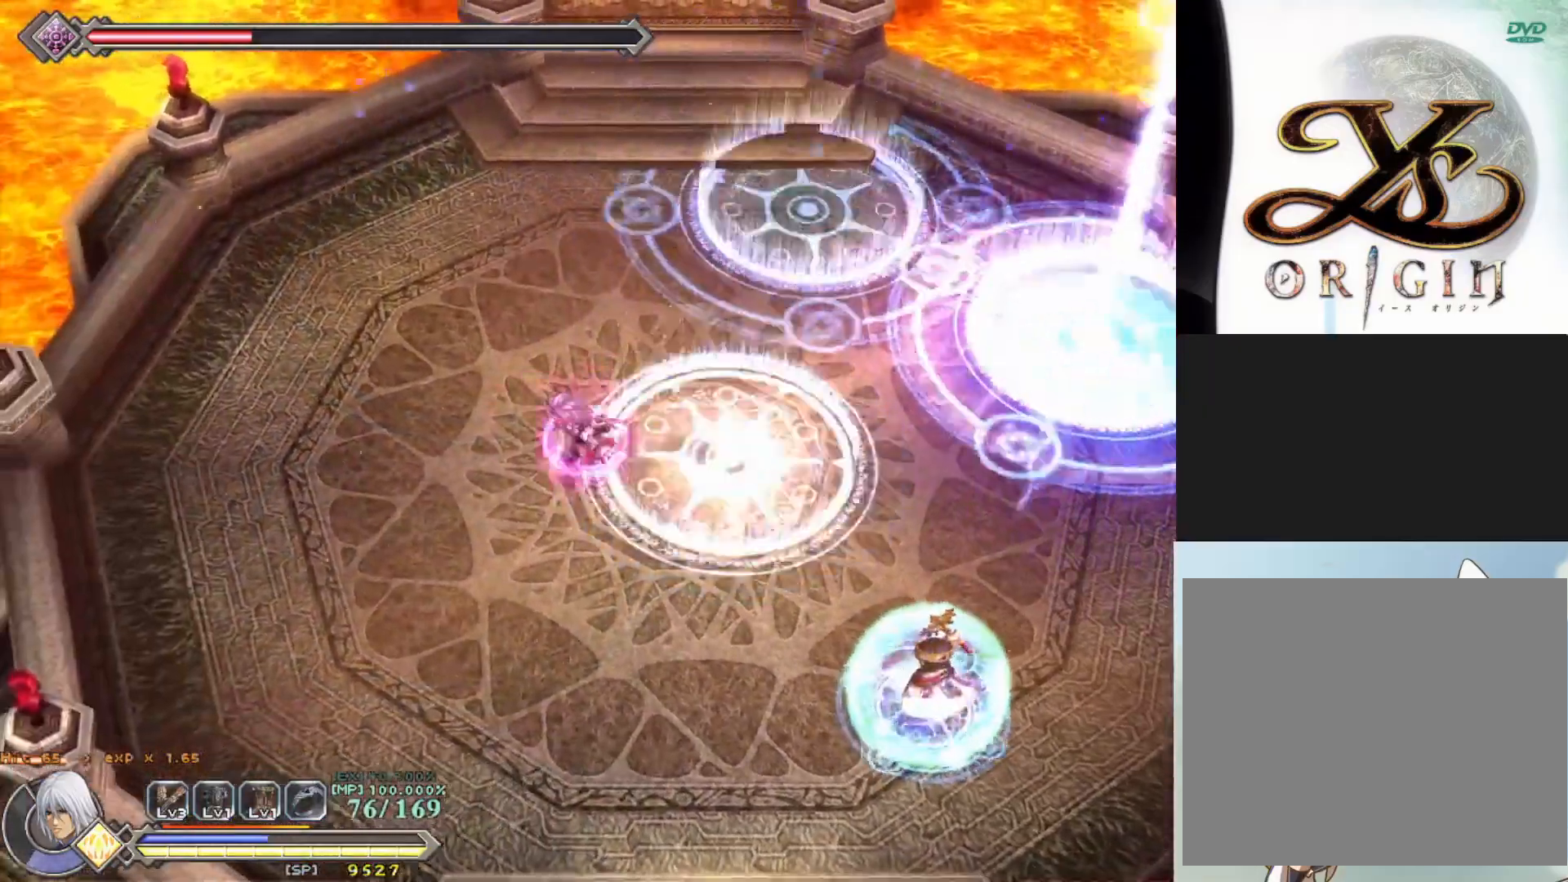
{"buttons": ["R1"], "left_stick": "down", "events": [[100, "left_stick", "down-left"], [367, "left_stick", "down"]]}
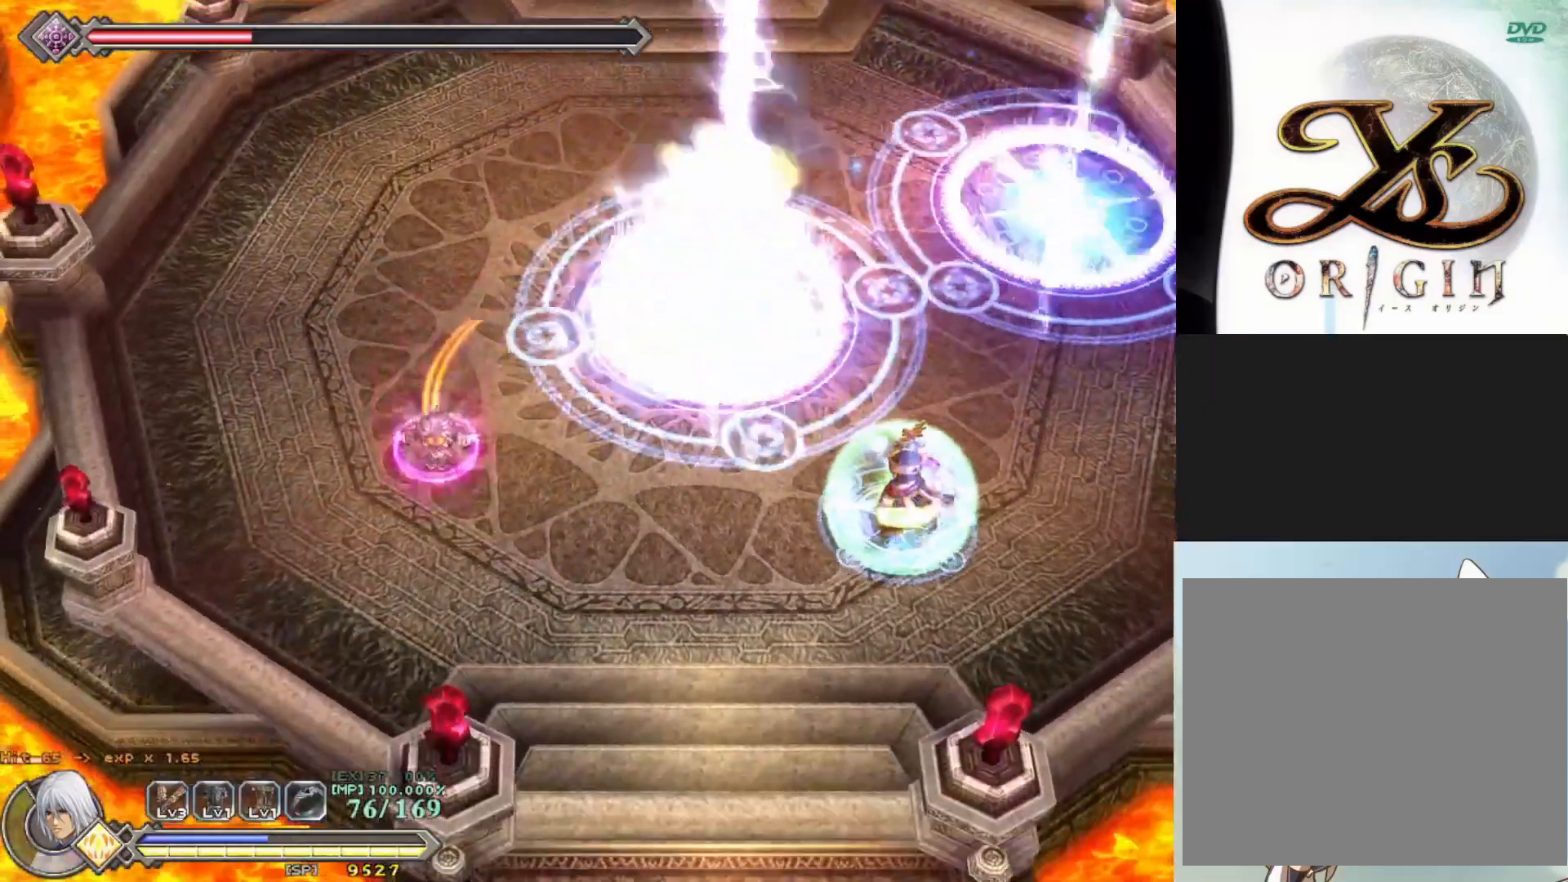
{"buttons": ["R1"], "left_stick": "right", "events": [[367, "left_stick", "down-right"], [483, "left_stick", "right"]]}
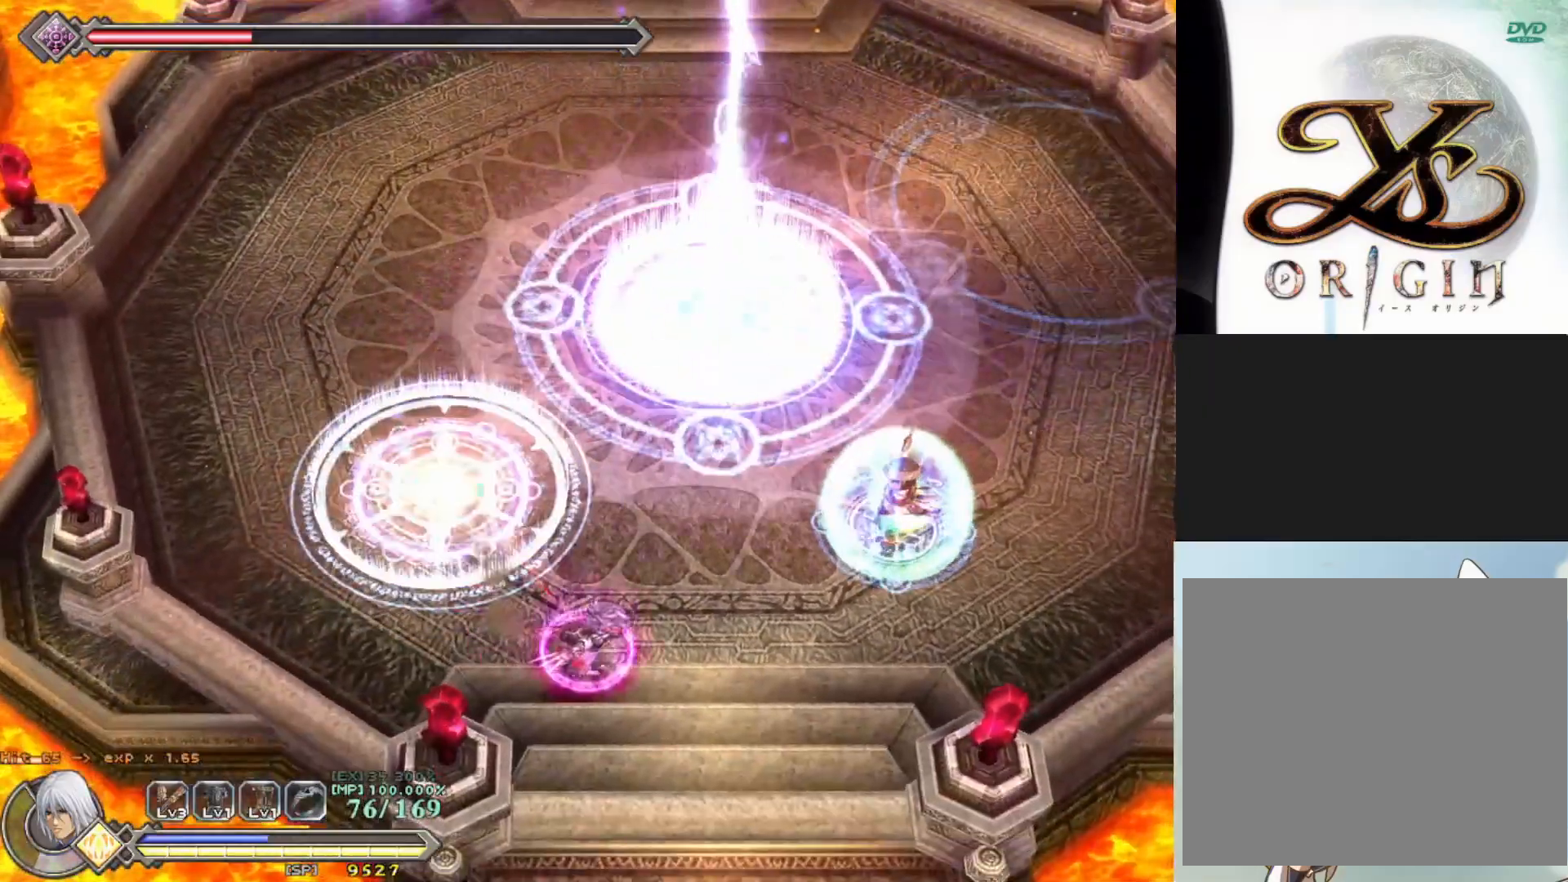
{"buttons": [], "left_stick": "center", "events": [[267, "R1", "up"], [350, "left_stick", "center"]]}
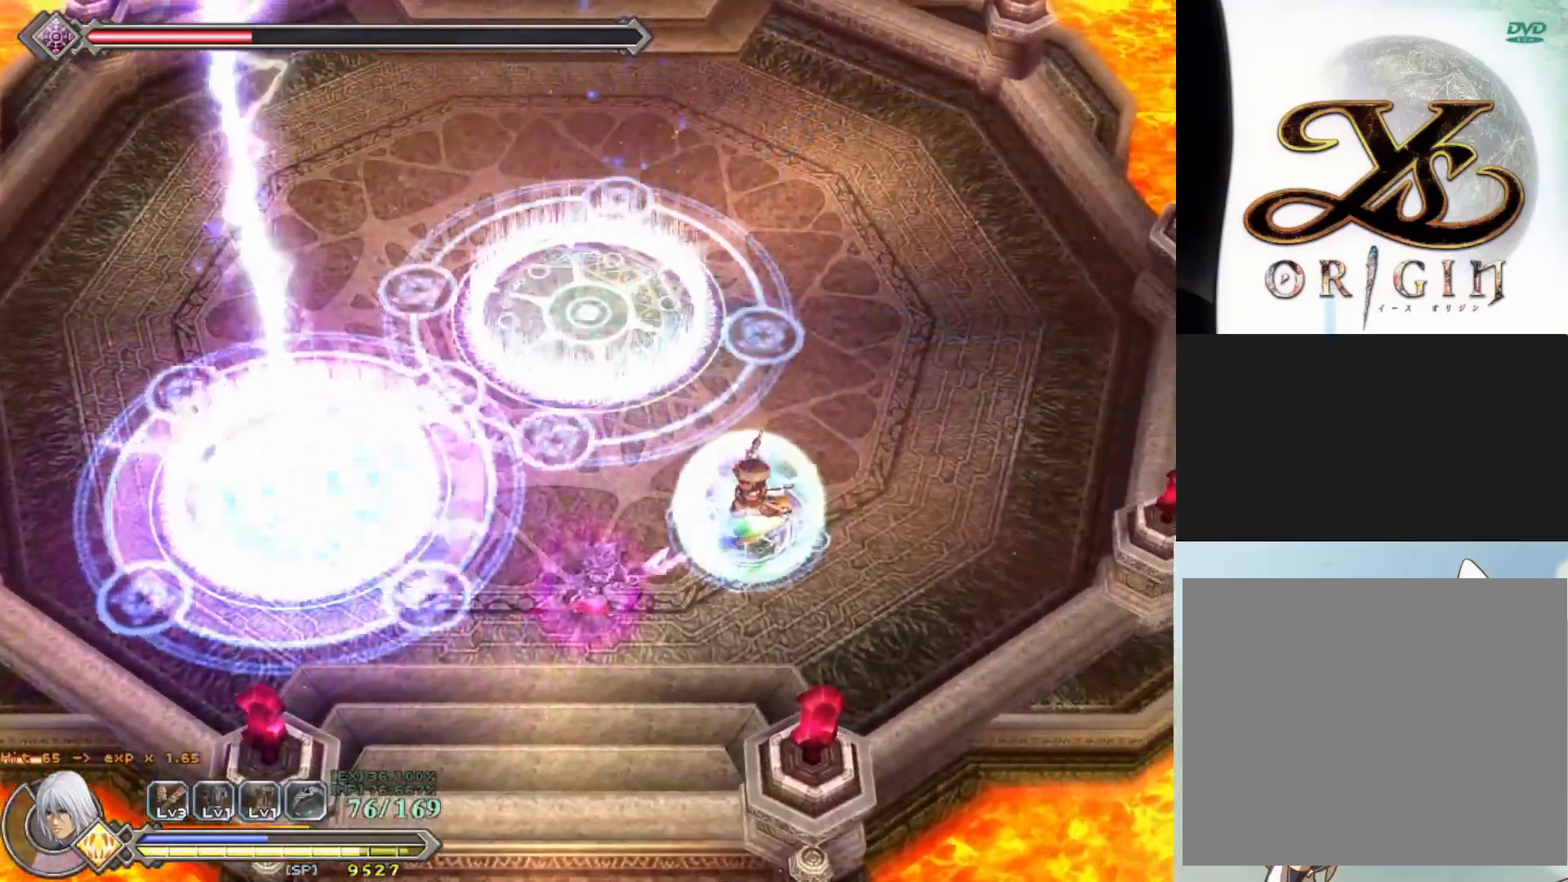
{"buttons": [], "left_stick": "center", "events": []}
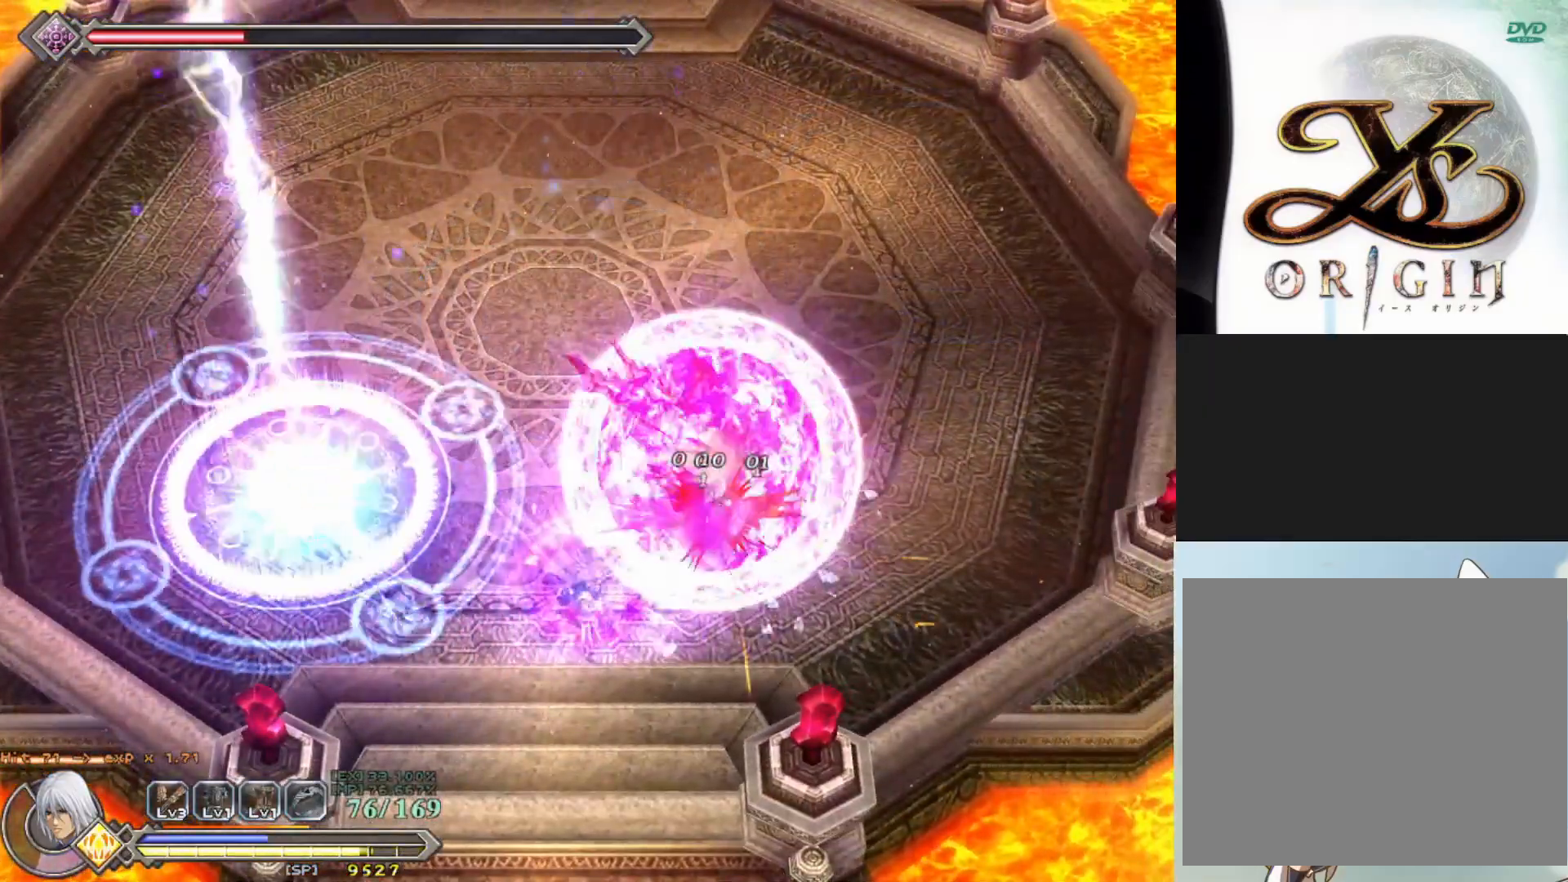
{"buttons": [], "left_stick": "center", "events": [[67, "SQUARE", "down"], [100, "left_stick", "up"], [150, "SQUARE", "up"], [217, "SQUARE", "down"], [300, "SQUARE", "up"], [317, "left_stick", "center"], [367, "SQUARE", "down"], [450, "SQUARE", "up"]]}
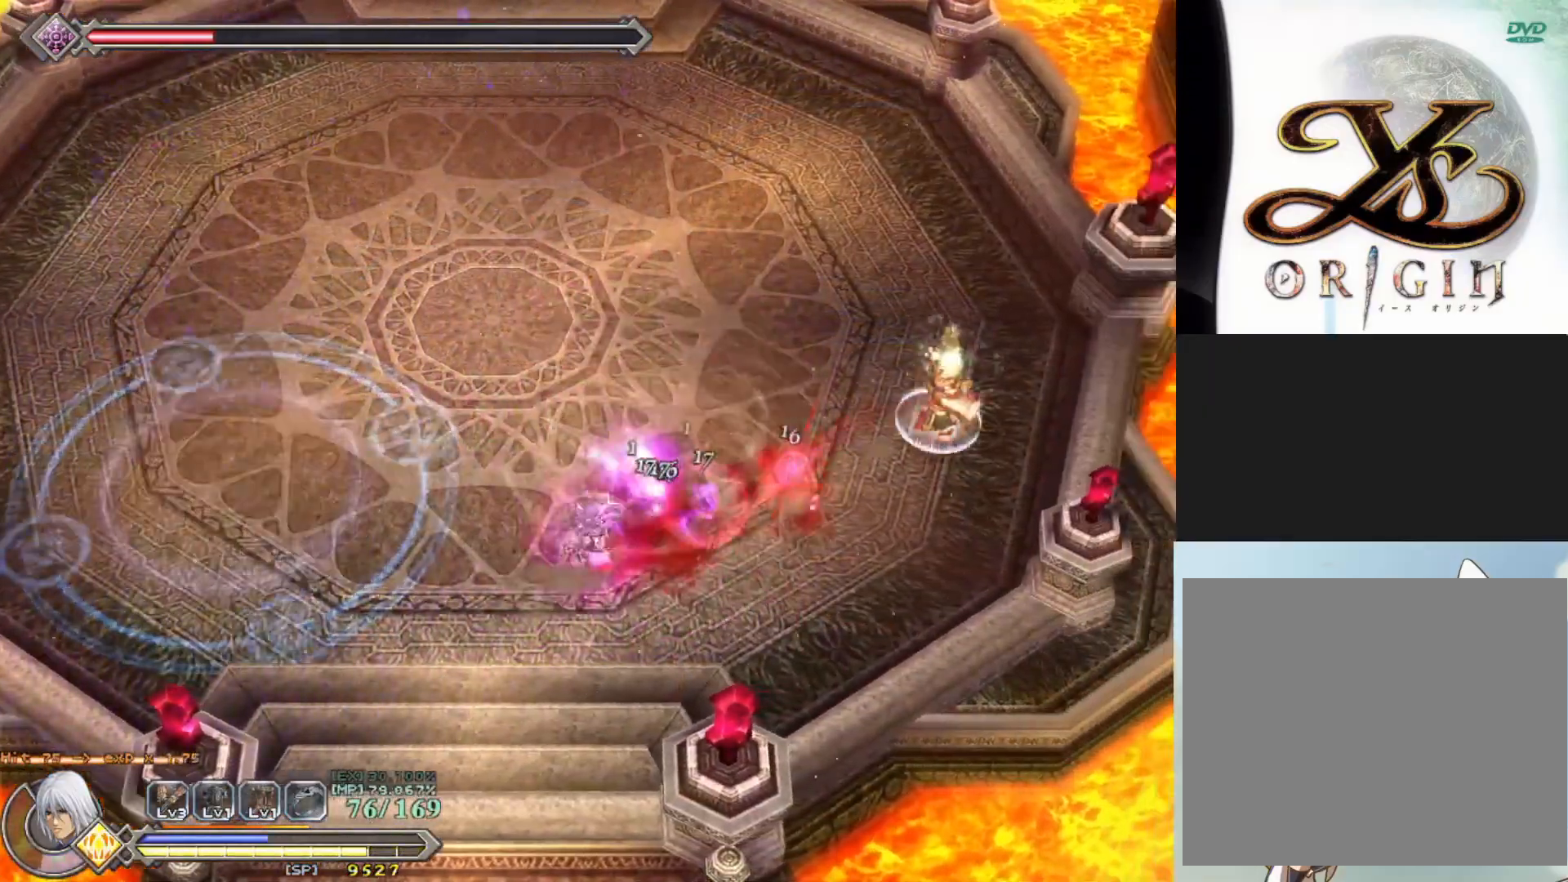
{"buttons": [], "left_stick": "up-right", "events": [[17, "SQUARE", "down"], [83, "SQUARE", "up"], [100, "left_stick", "up-right"]]}
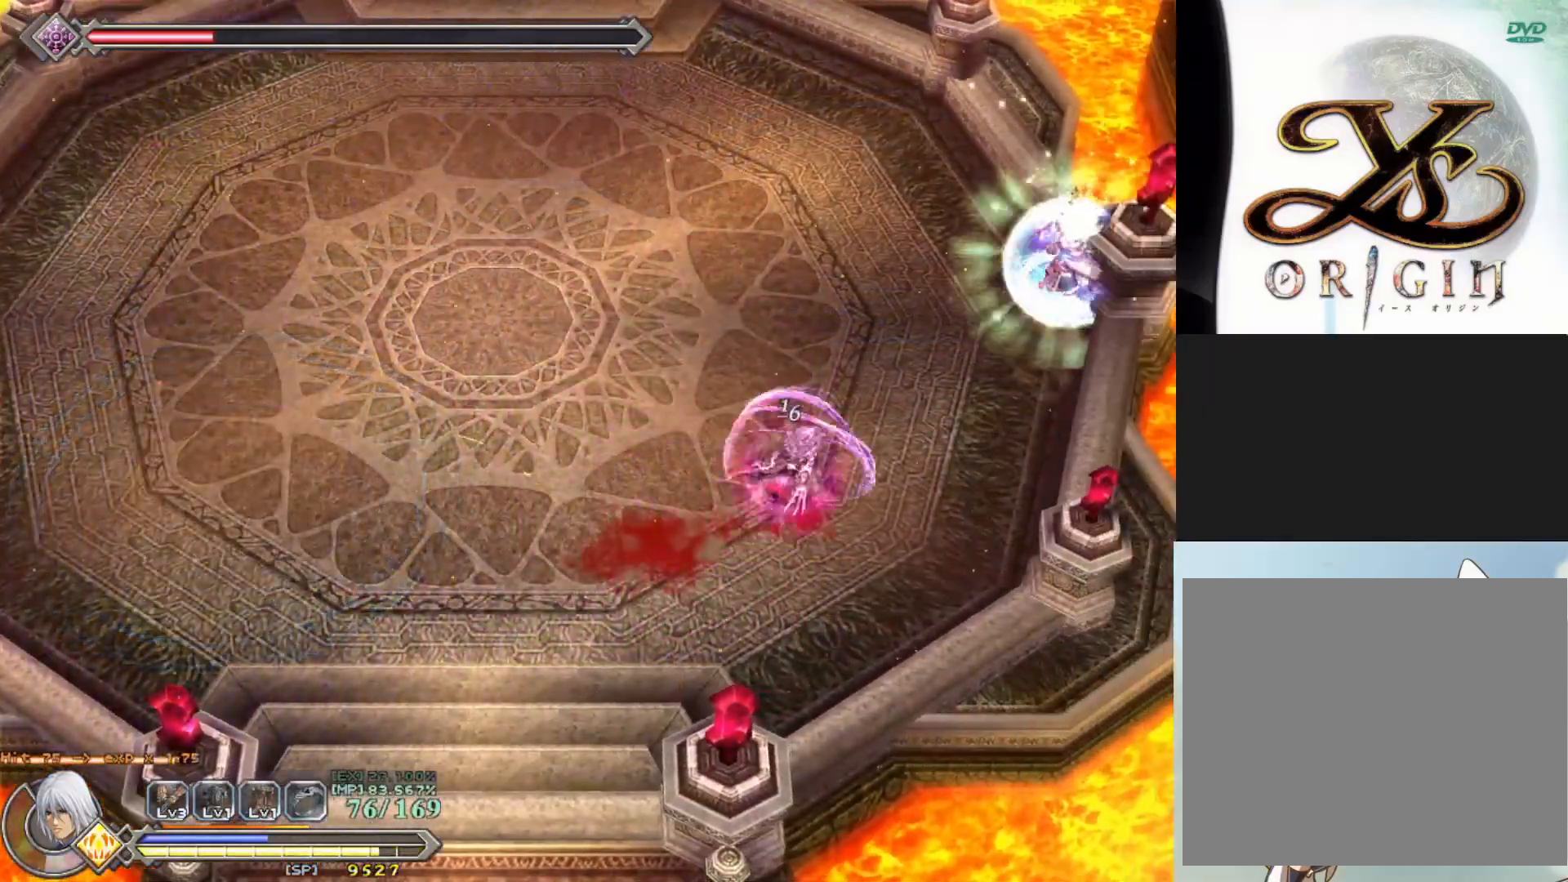
{"buttons": [], "left_stick": "up-right", "events": [[350, "SQUARE", "down"], [450, "SQUARE", "up"]]}
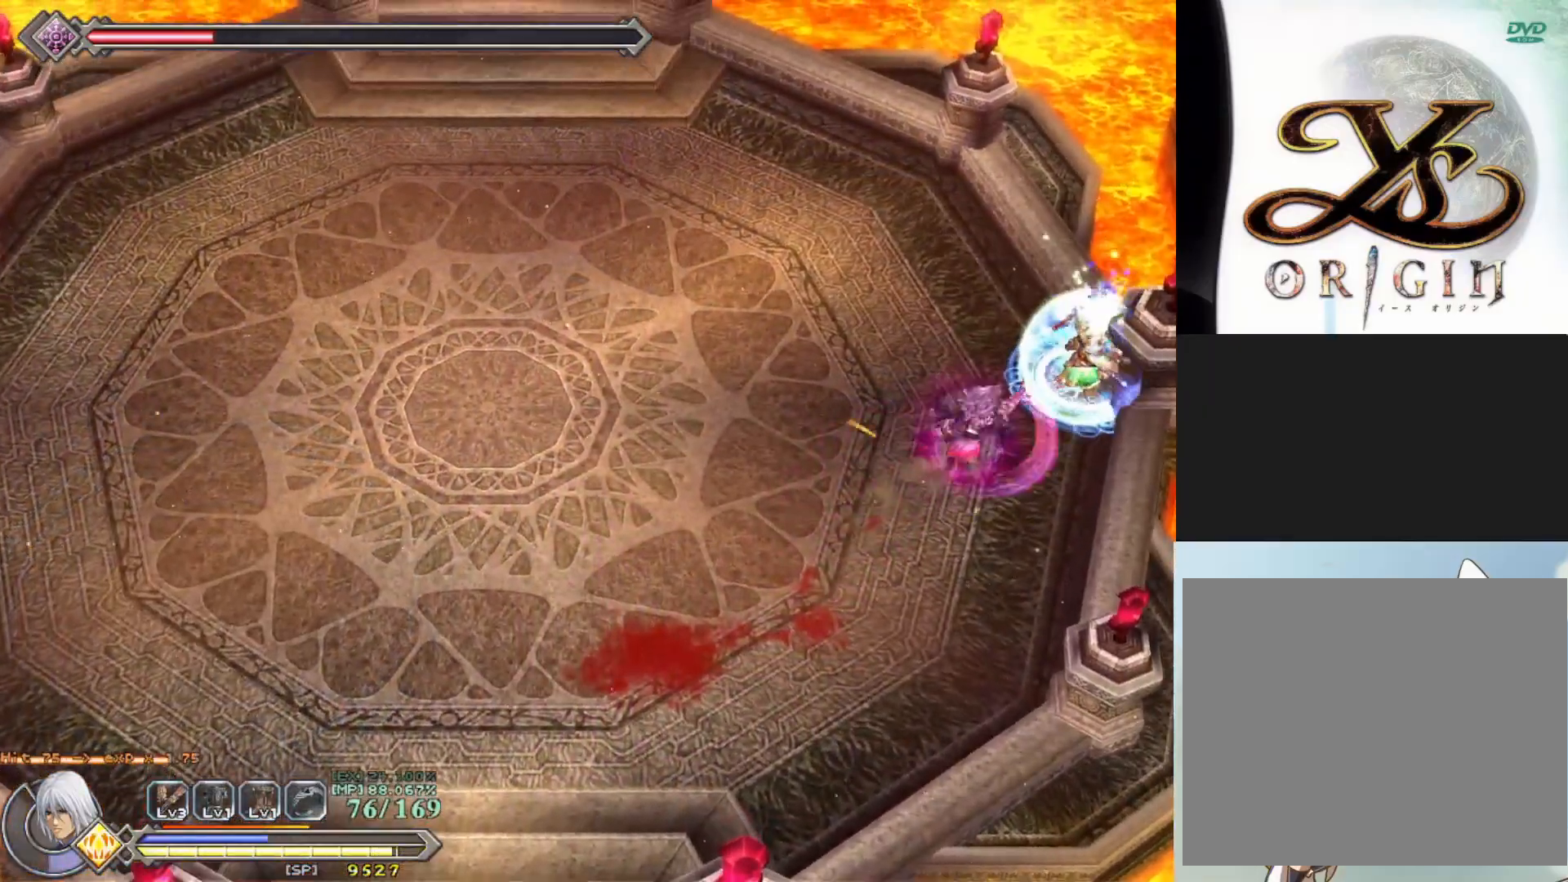
{"buttons": ["SQUARE"], "left_stick": "center", "events": [[33, "SQUARE", "down"], [83, "left_stick", "center"], [100, "SQUARE", "up"], [167, "SQUARE", "down"], [250, "SQUARE", "up"], [350, "SQUARE", "down"], [433, "SQUARE", "up"], [500, "SQUARE", "down"]]}
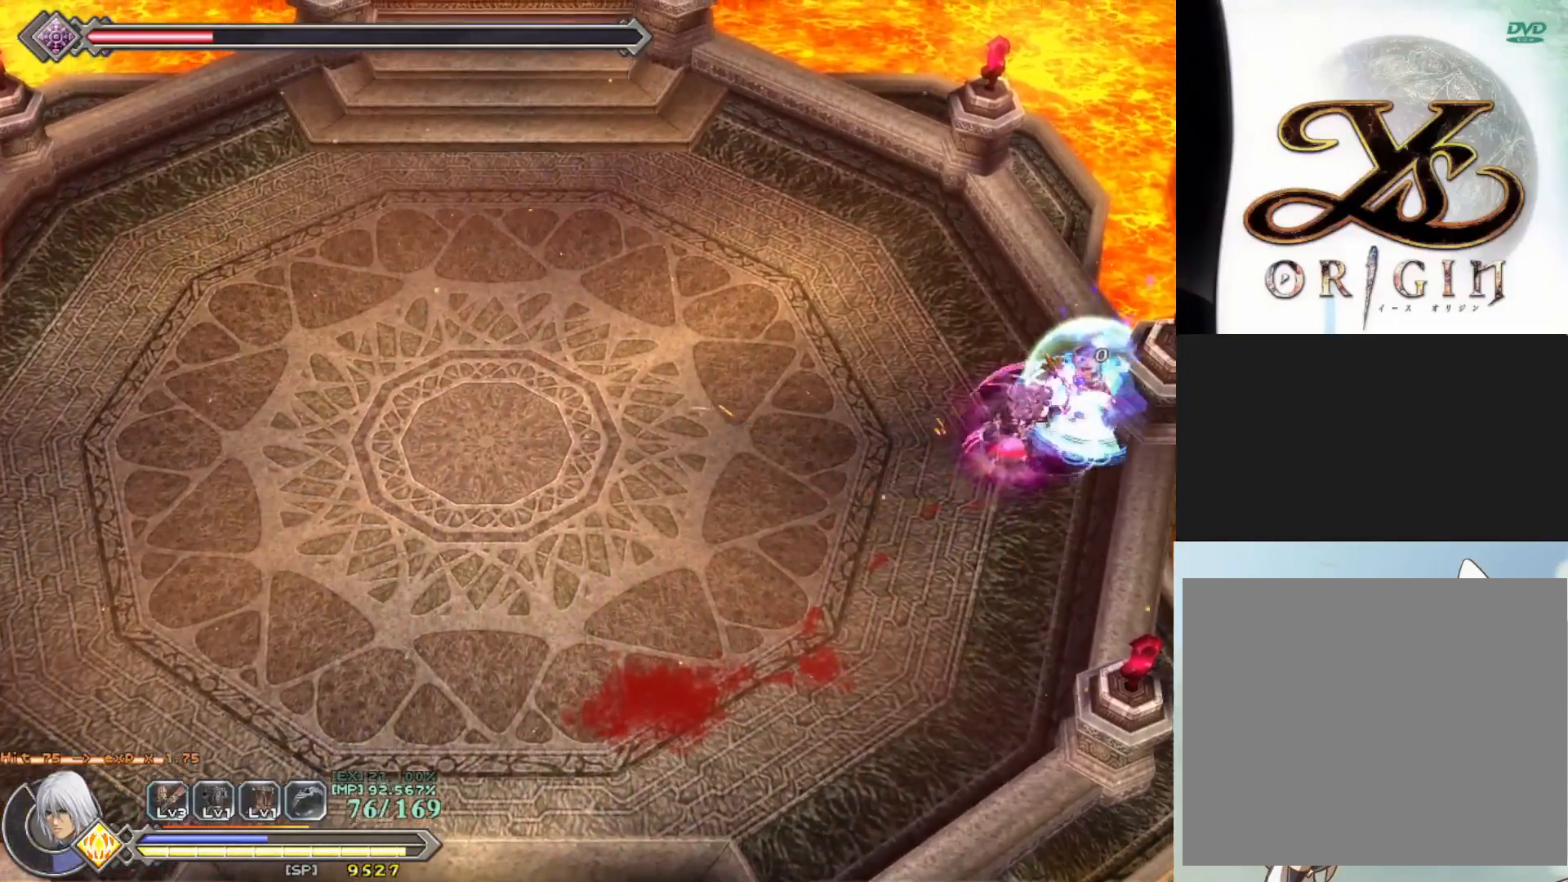
{"buttons": ["R1"], "left_stick": "left", "events": [[100, "SQUARE", "up"], [150, "left_stick", "left"], [300, "R1", "down"]]}
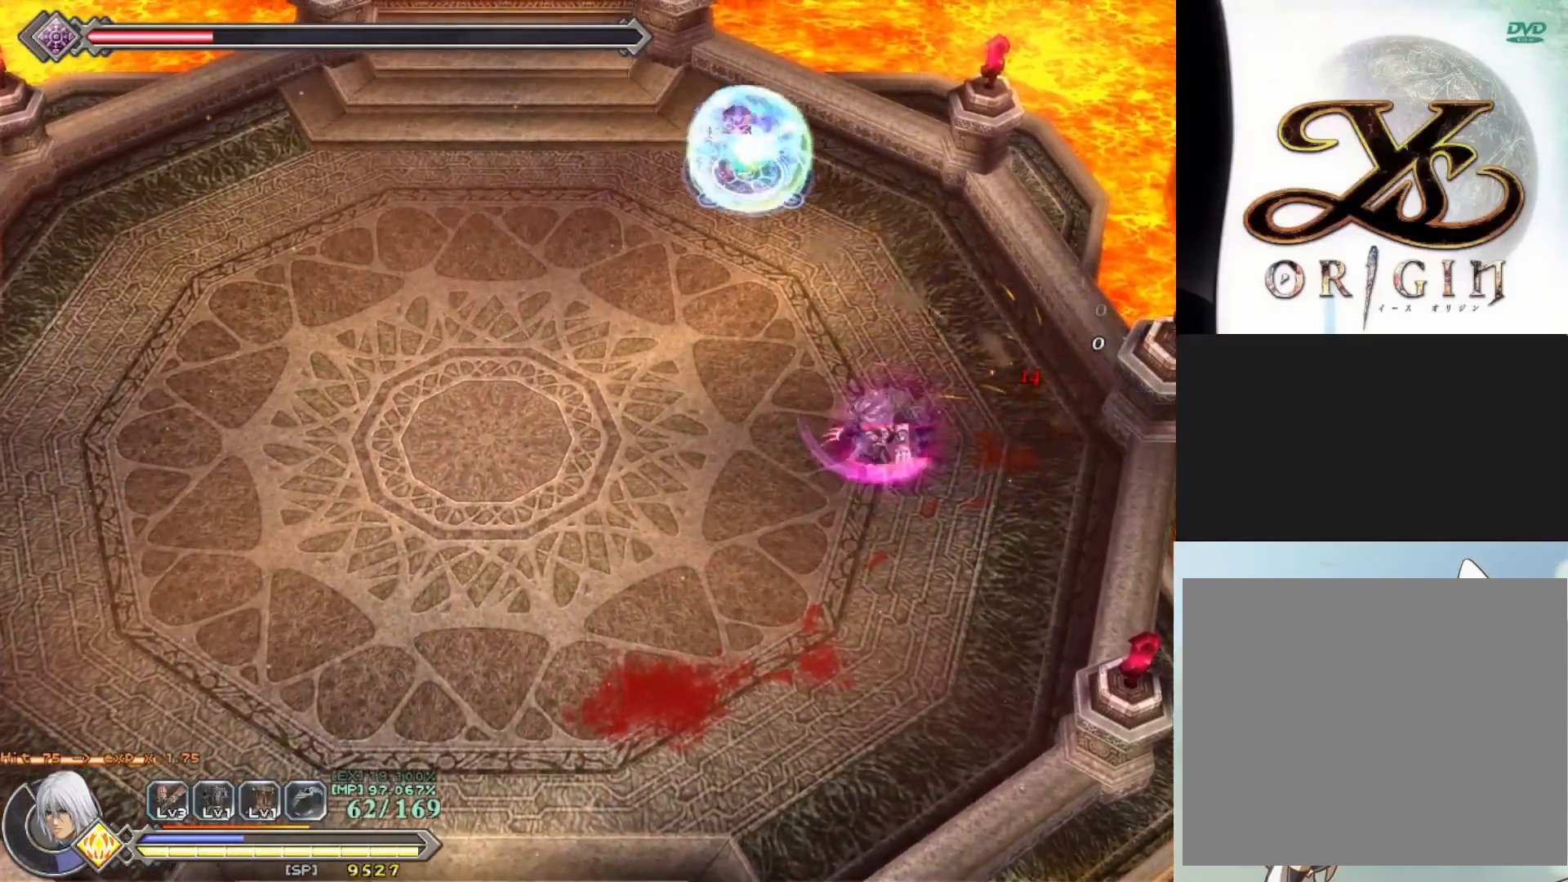
{"buttons": ["R1"], "left_stick": "left", "events": [[17, "left_stick", "down-left"], [433, "left_stick", "left"]]}
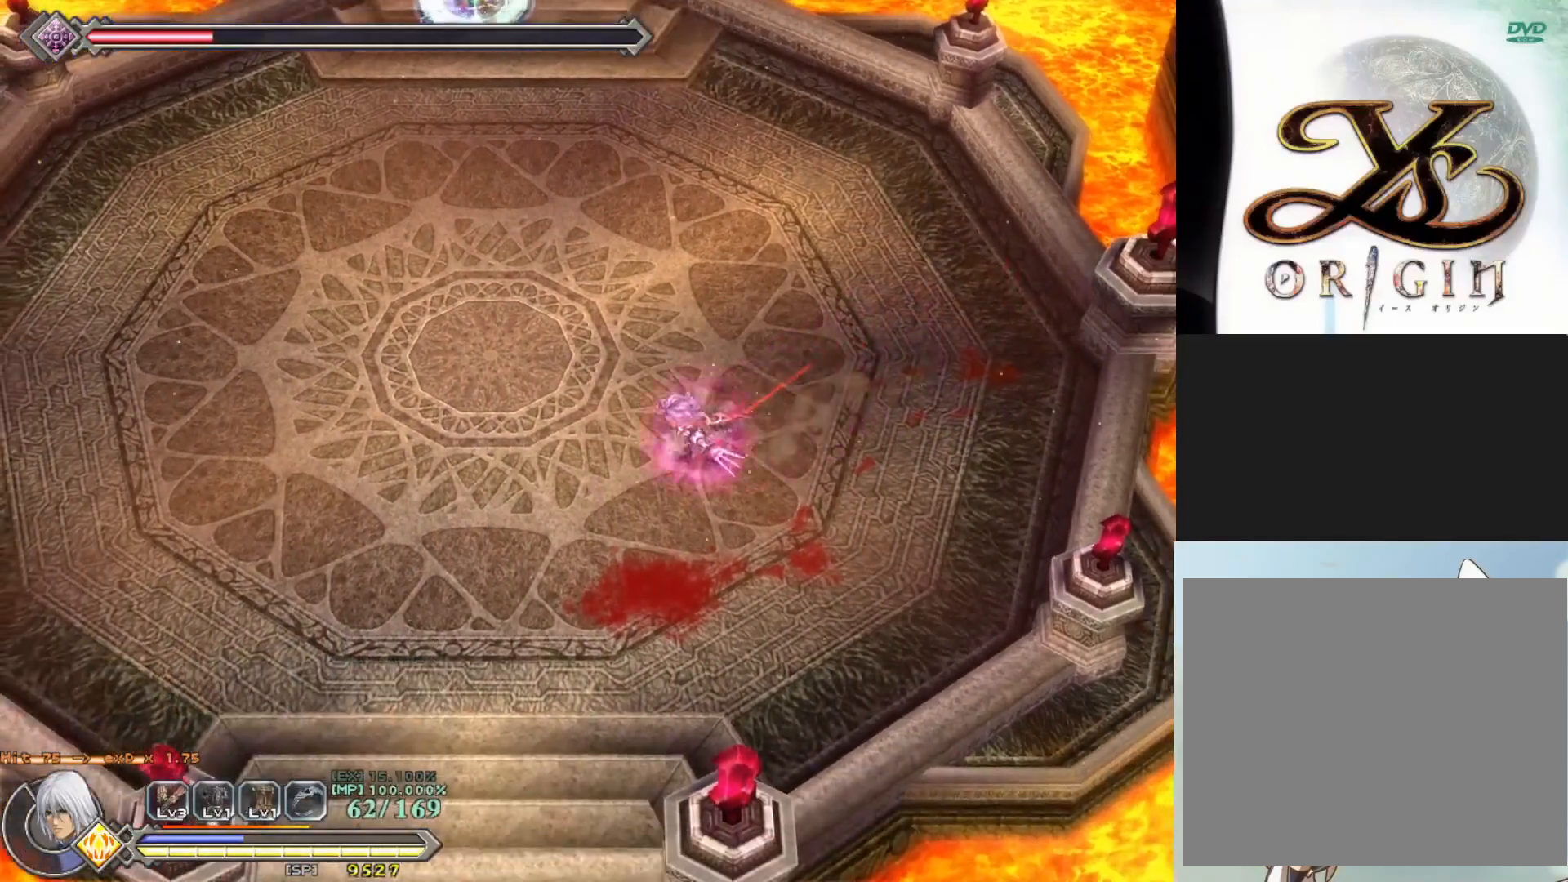
{"buttons": ["R1"], "left_stick": "left", "events": []}
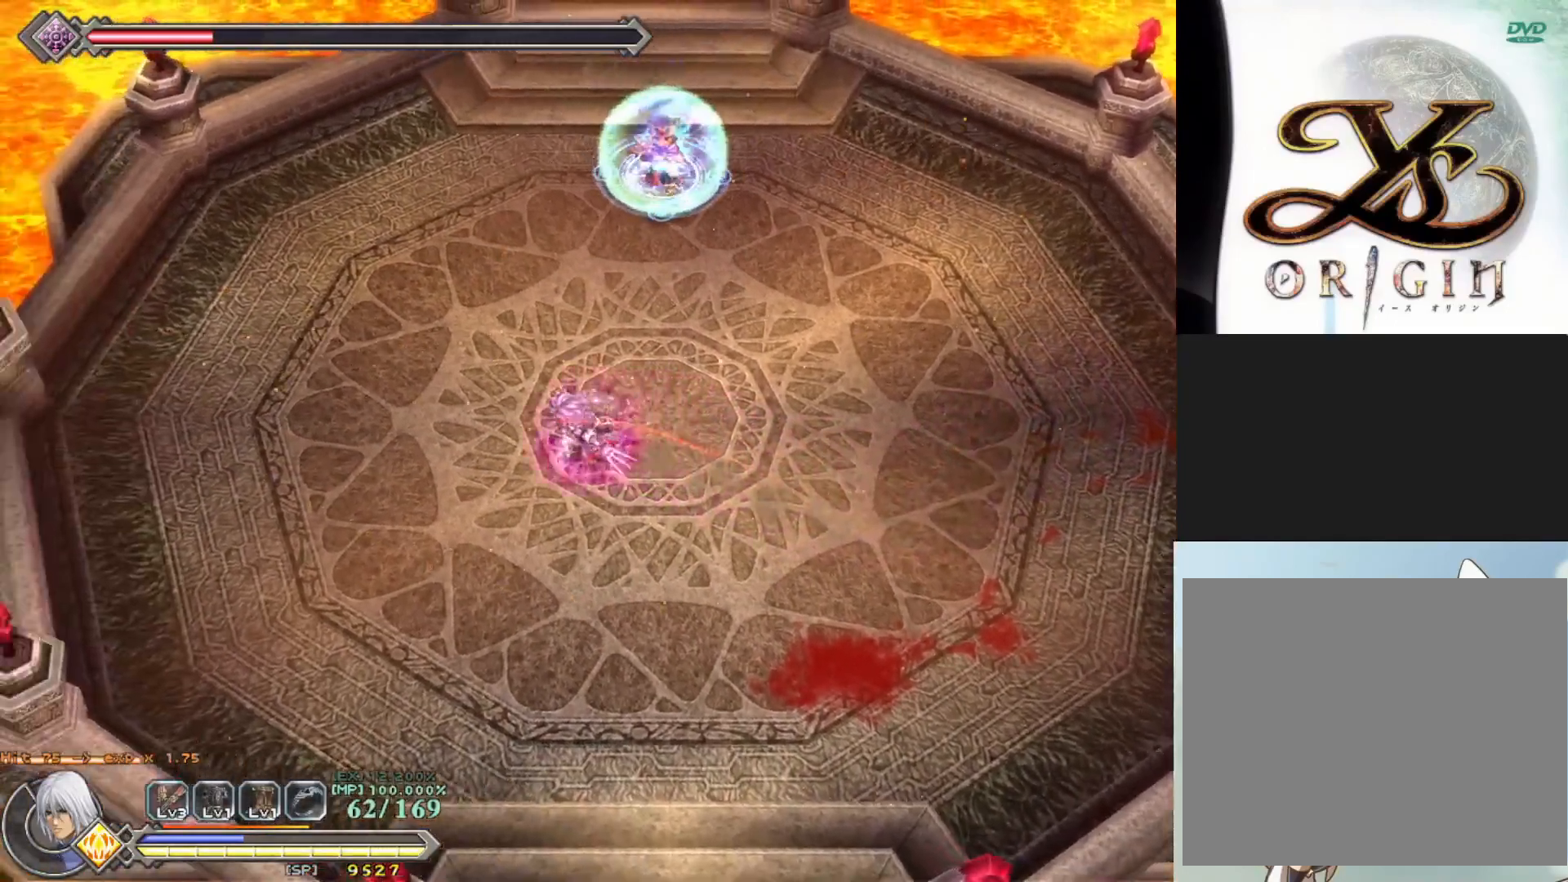
{"buttons": ["R1"], "left_stick": "center", "events": [[450, "left_stick", "center"]]}
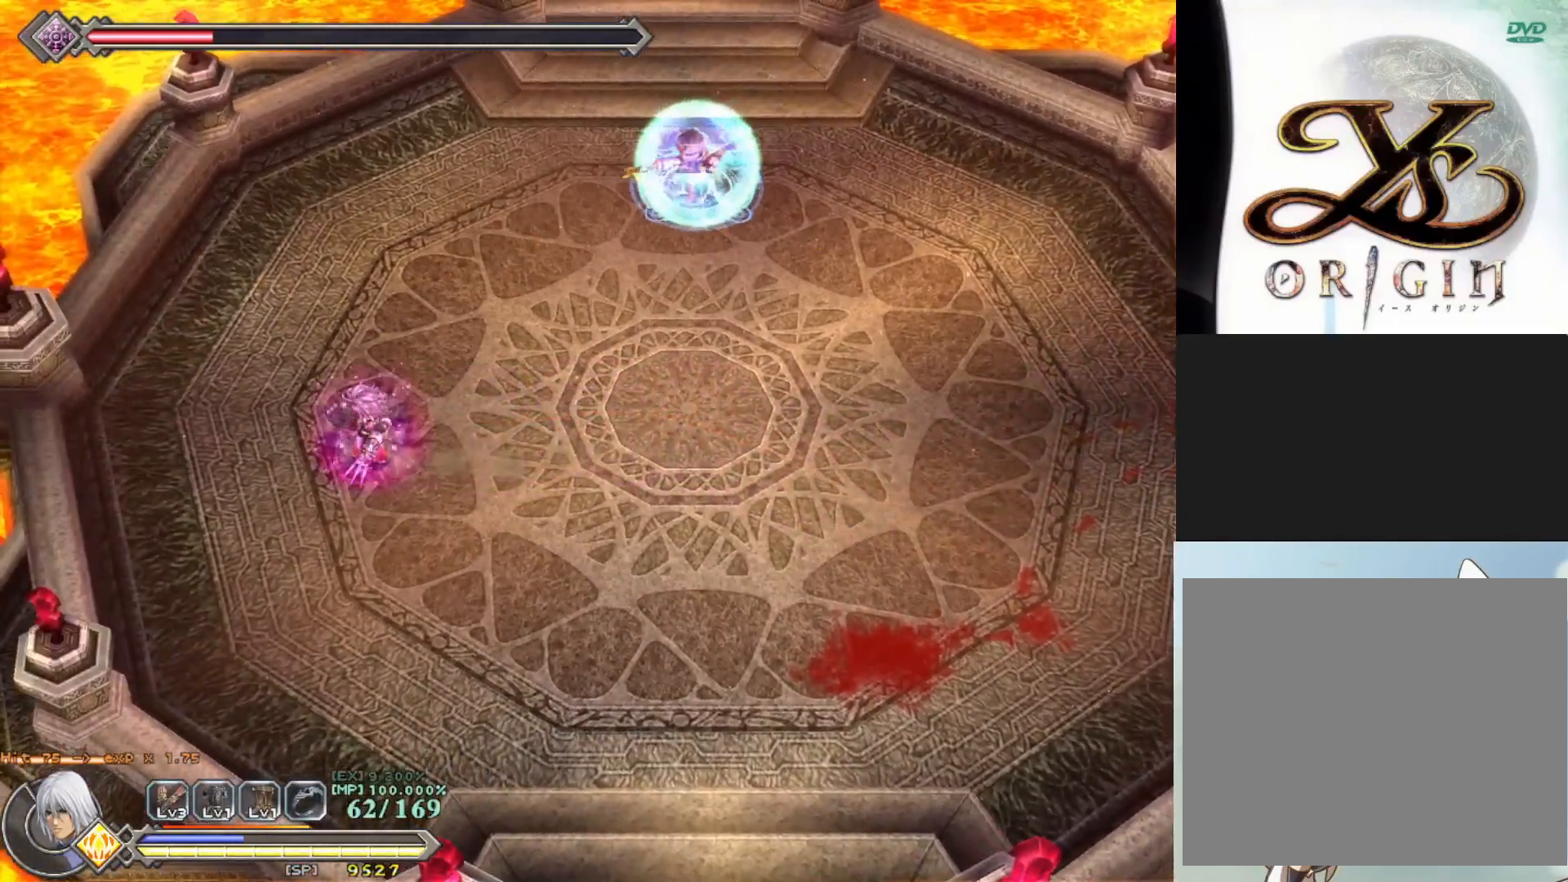
{"buttons": ["R1"], "left_stick": "down-right", "events": [[167, "left_stick", "down"], [500, "left_stick", "down-right"]]}
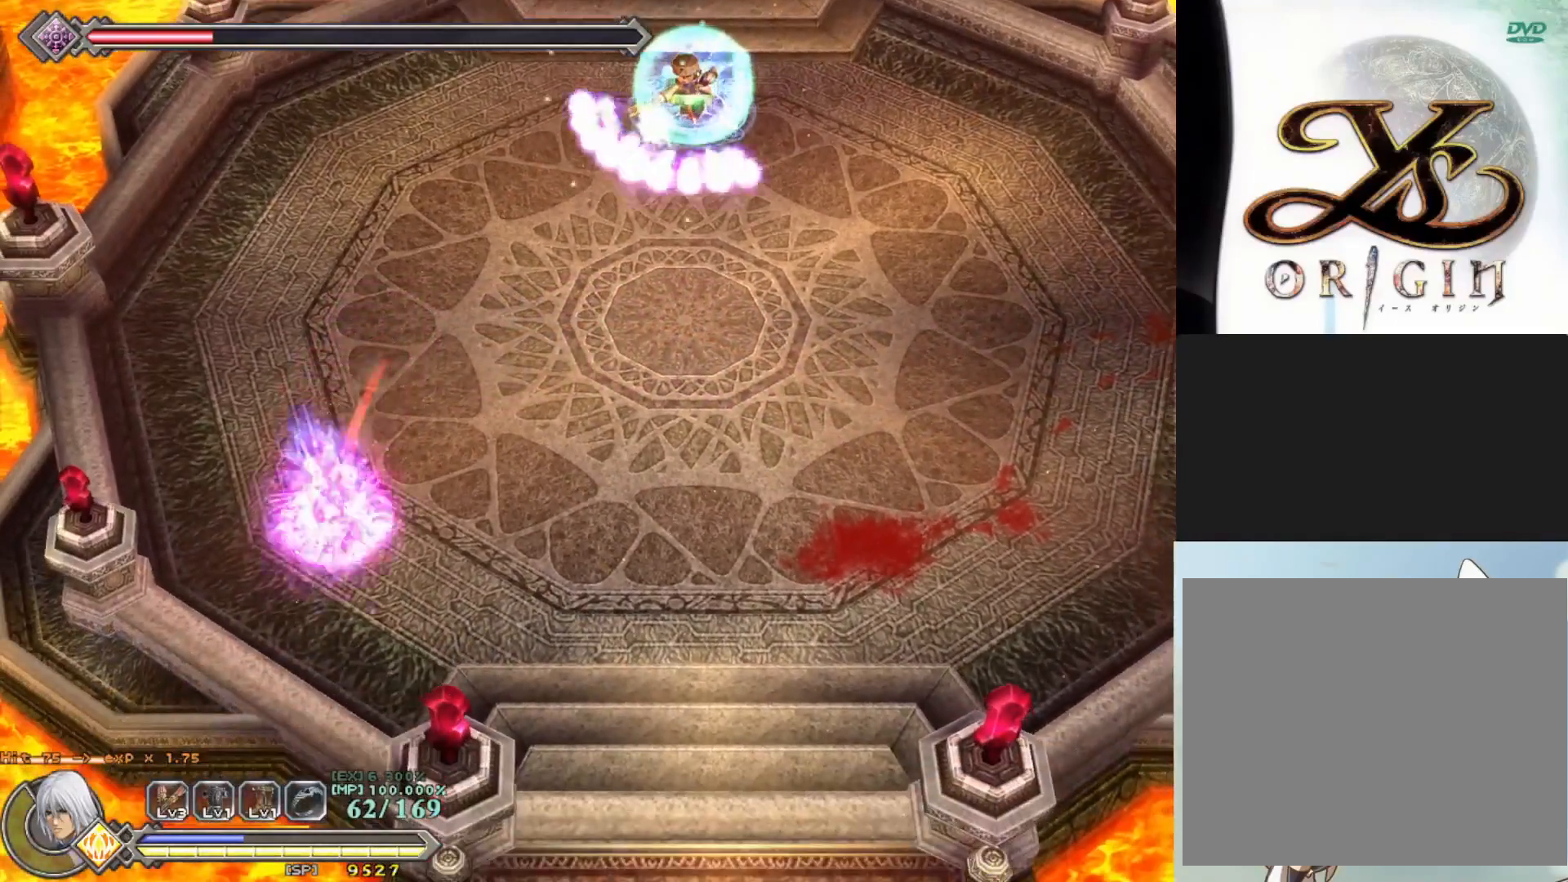
{"buttons": ["R1"], "left_stick": "down-right", "events": []}
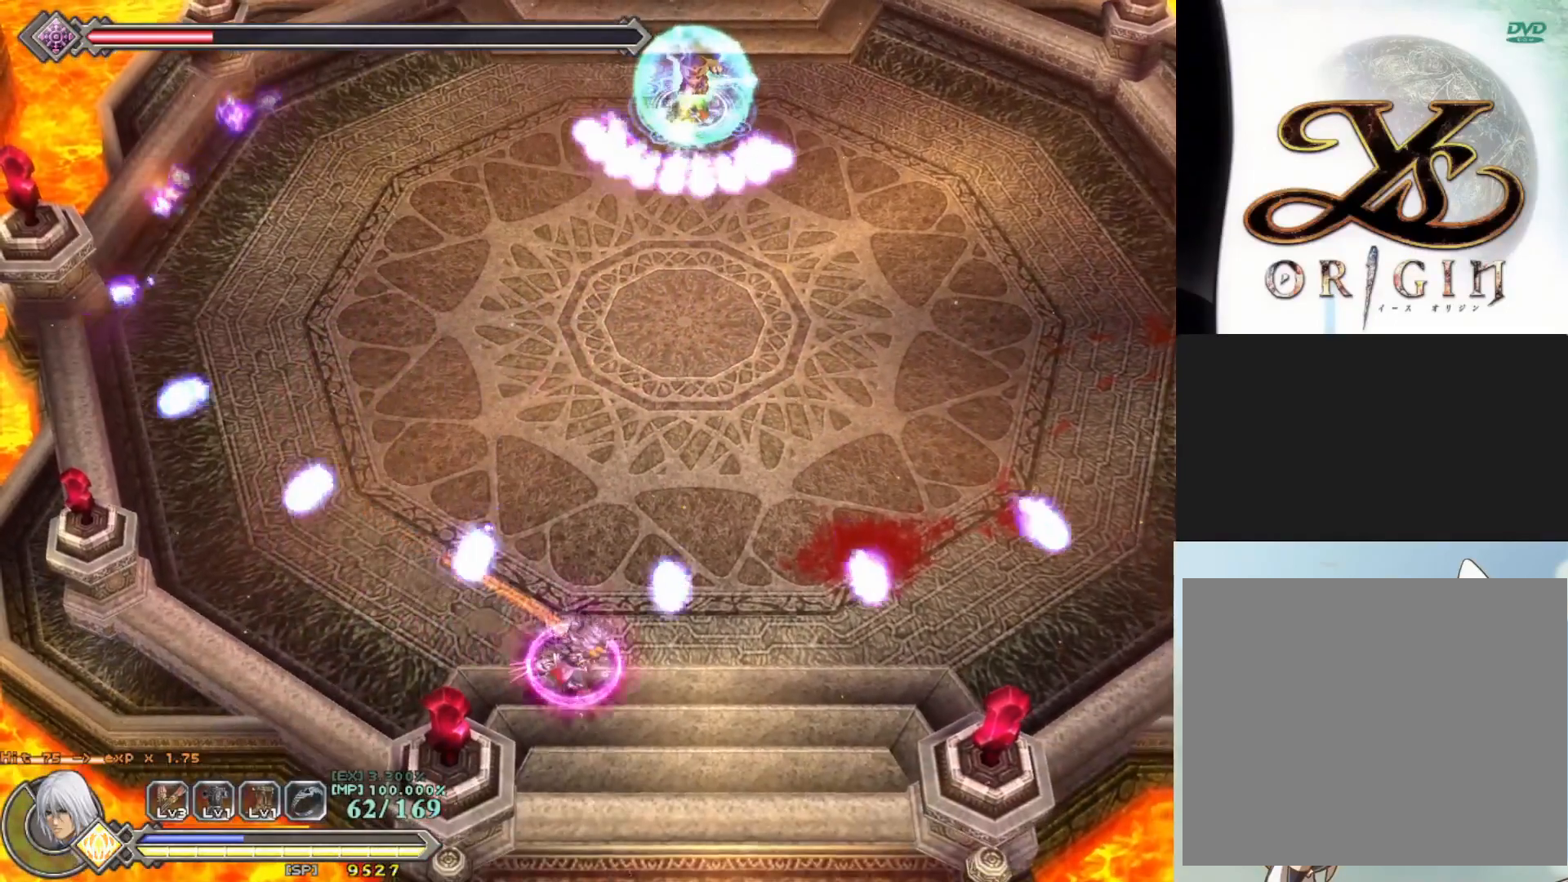
{"buttons": ["CROSS", "R1"], "left_stick": "right", "events": [[500, "CROSS", "down"], [500, "left_stick", "right"]]}
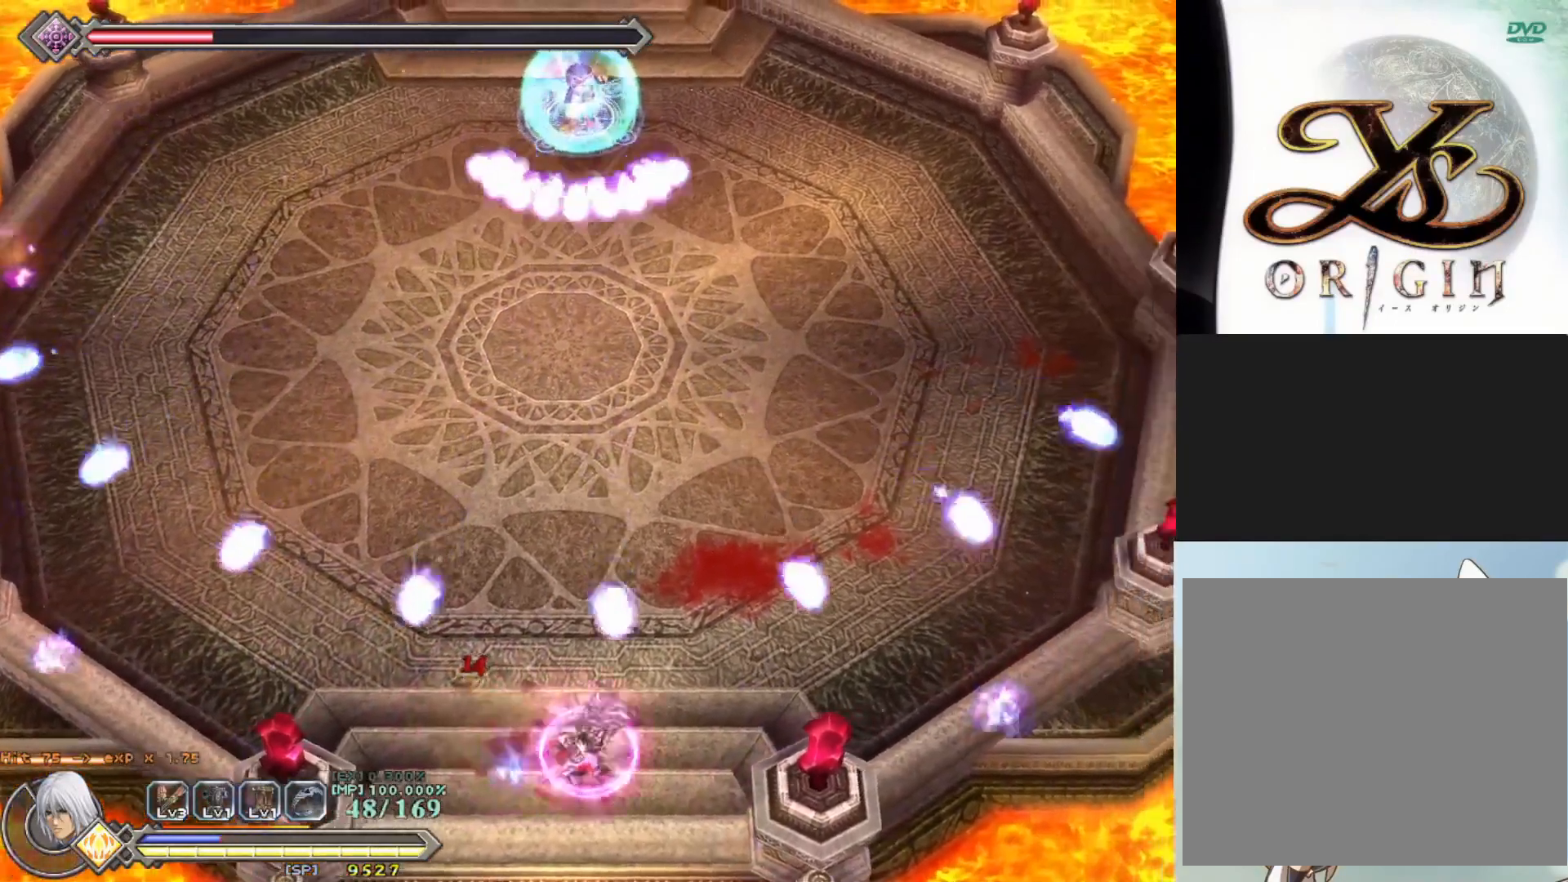
{"buttons": ["R1"], "left_stick": "down-left", "events": [[133, "left_stick", "center"], [167, "CROSS", "up"], [283, "left_stick", "down"], [350, "left_stick", "down-left"]]}
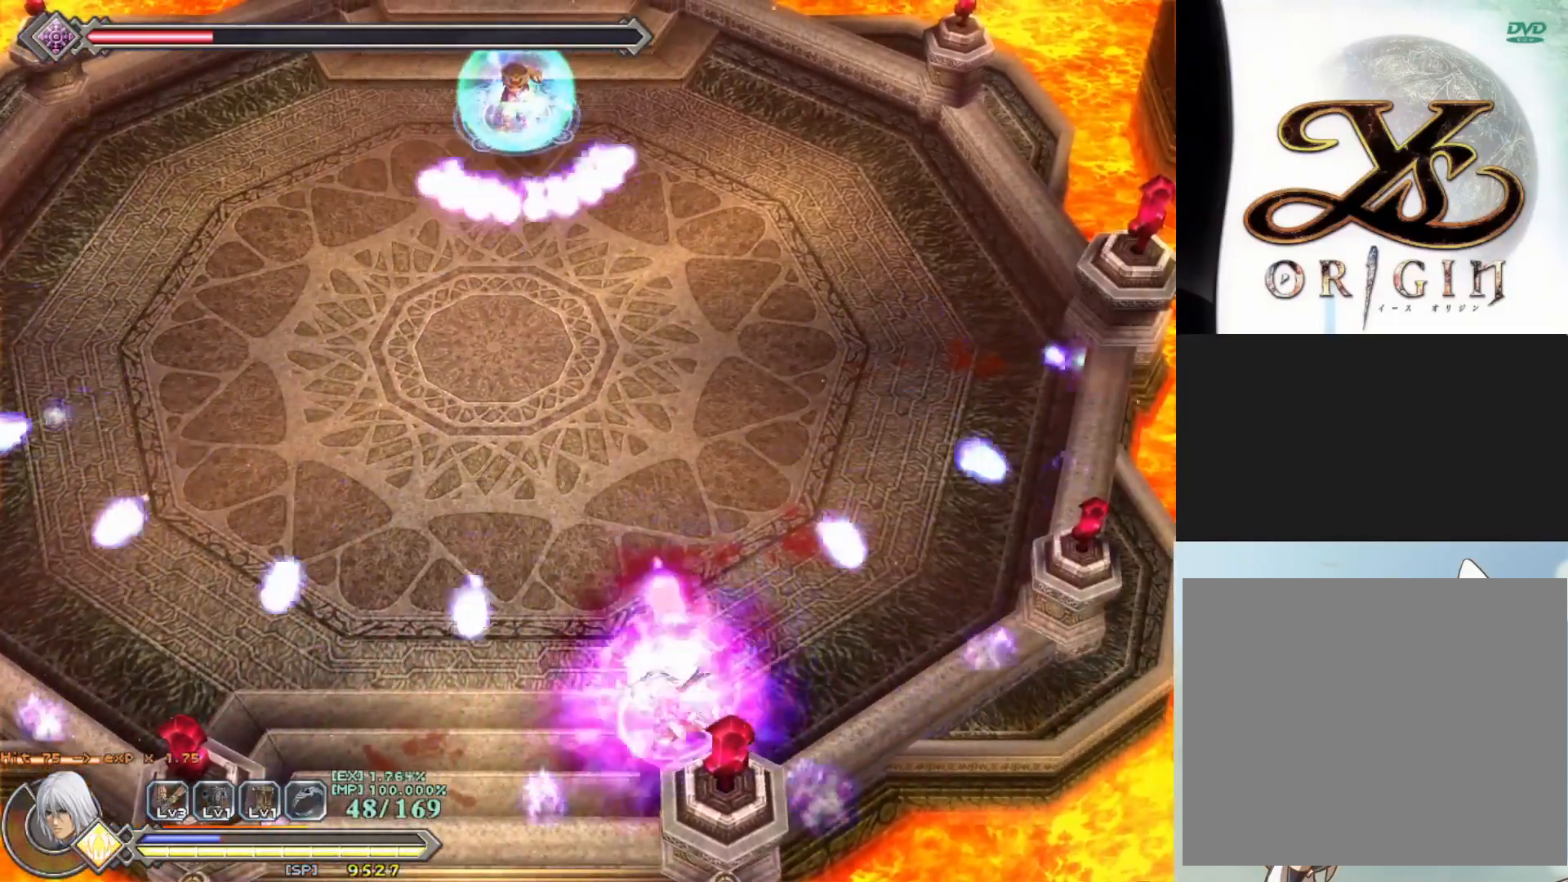
{"buttons": ["CROSS", "R1"], "left_stick": "down-left", "events": [[67, "CROSS", "down"], [233, "CROSS", "up"], [500, "CROSS", "down"]]}
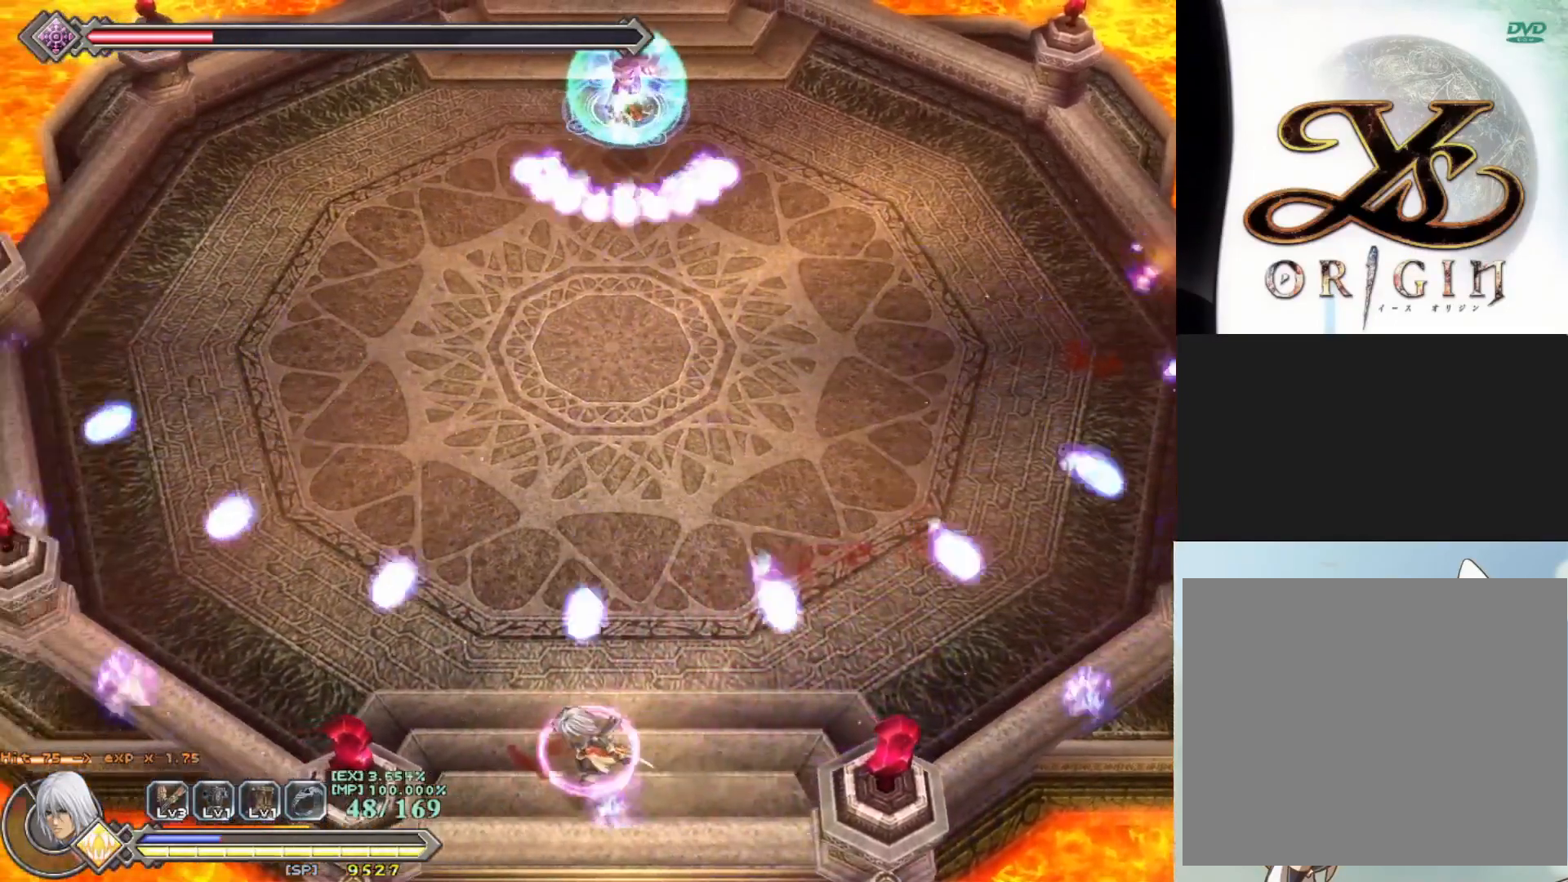
{"buttons": ["R1"], "left_stick": "down-right", "events": [[167, "CROSS", "up"], [333, "left_stick", "down"], [500, "left_stick", "down-right"]]}
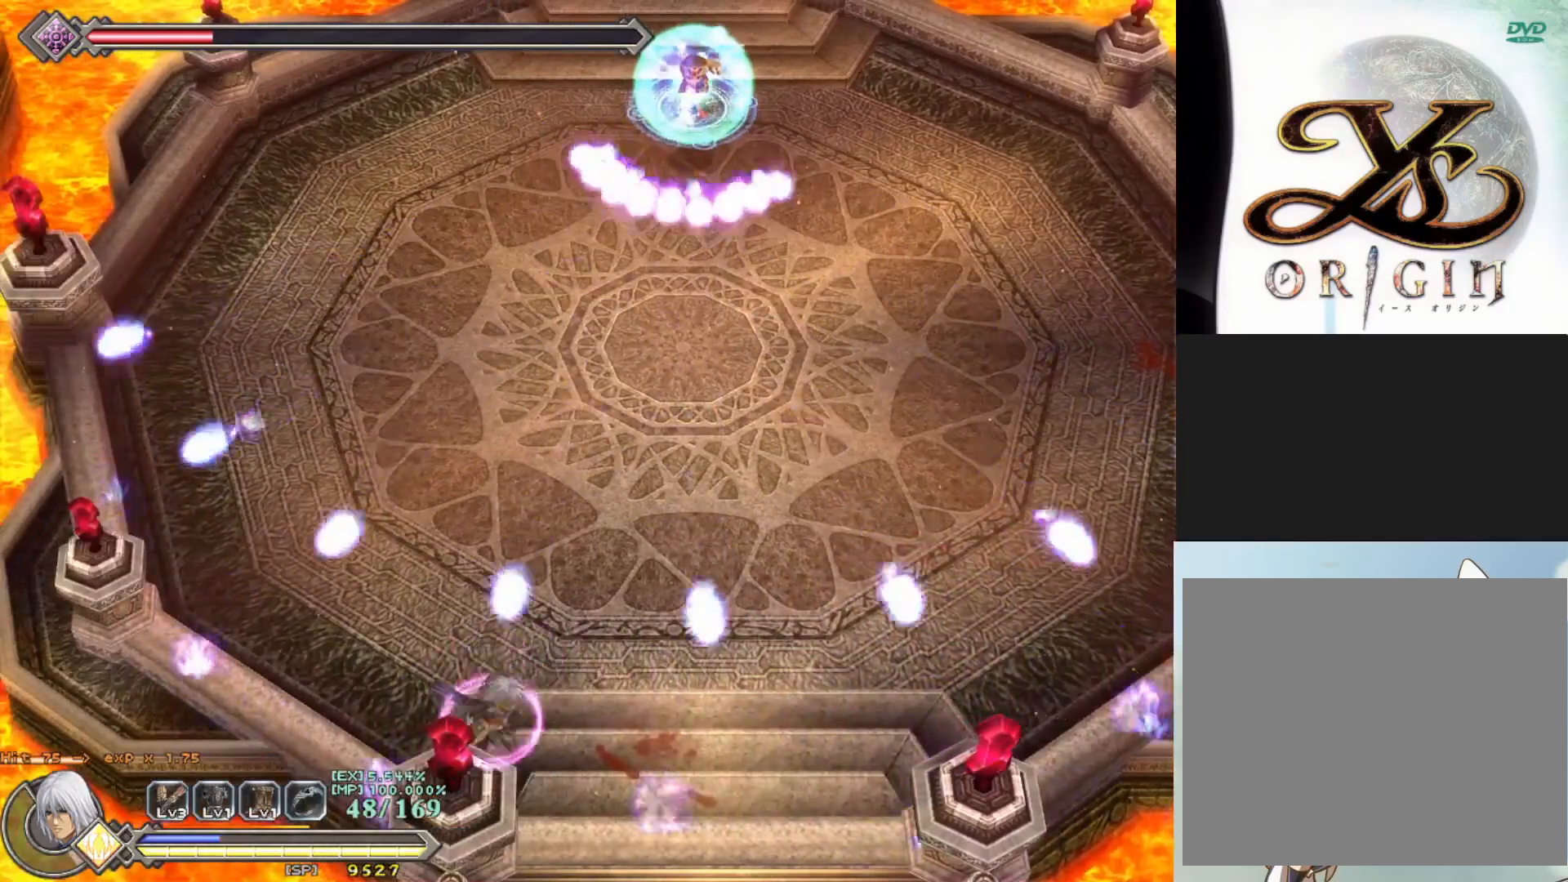
{"buttons": ["R1"], "left_stick": "up", "events": [[100, "CROSS", "down"], [183, "left_stick", "center"], [233, "left_stick", "up-left"], [300, "CROSS", "up"], [300, "left_stick", "up"]]}
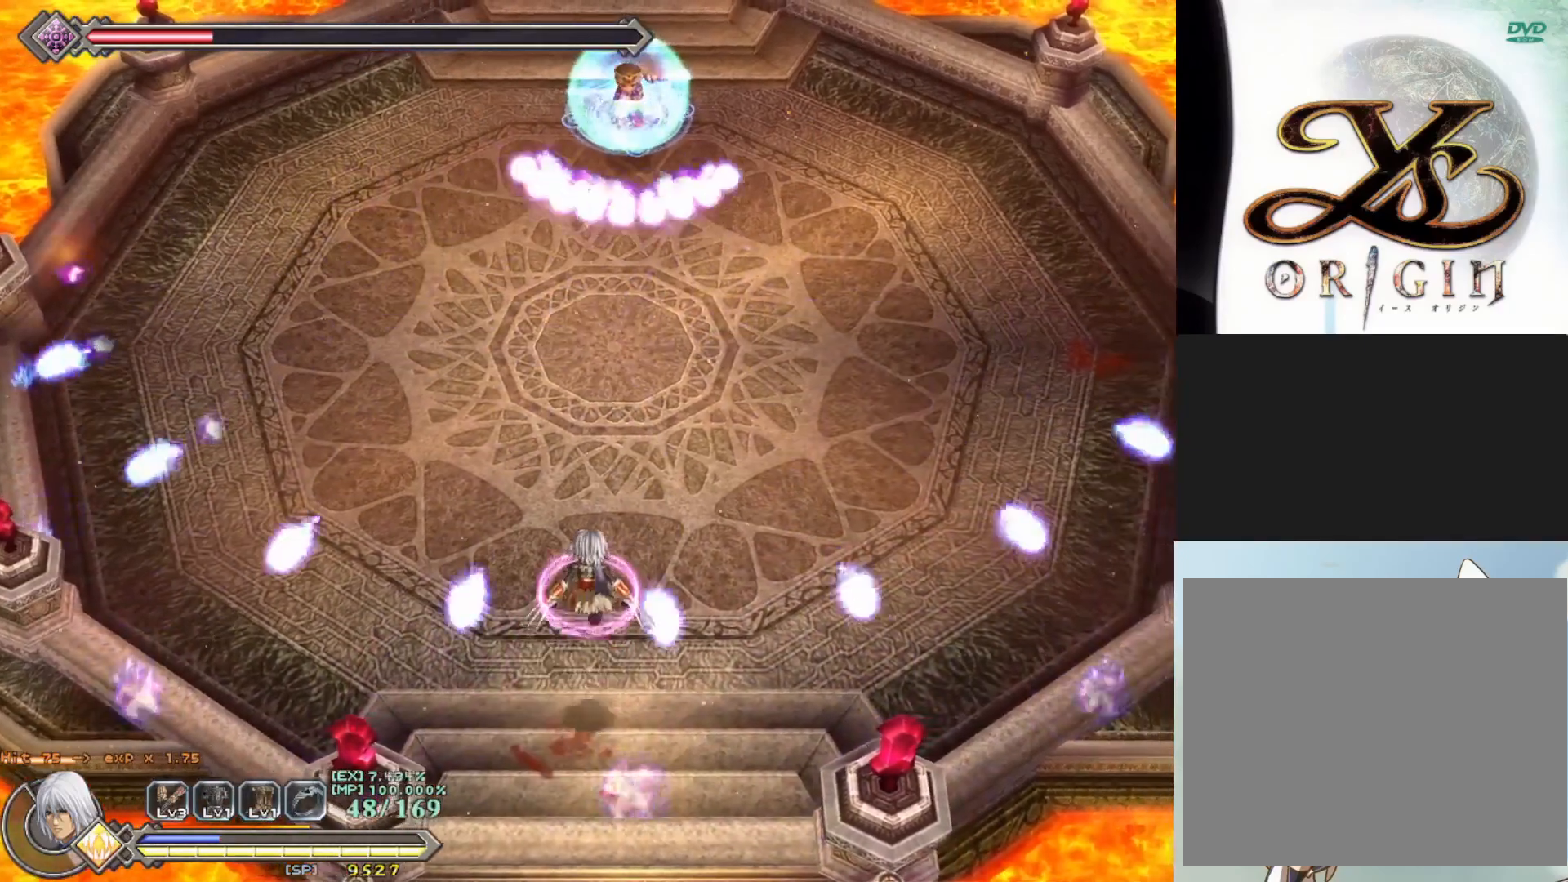
{"buttons": ["R1"], "left_stick": "up", "events": [[217, "CROSS", "down"], [367, "CROSS", "up"]]}
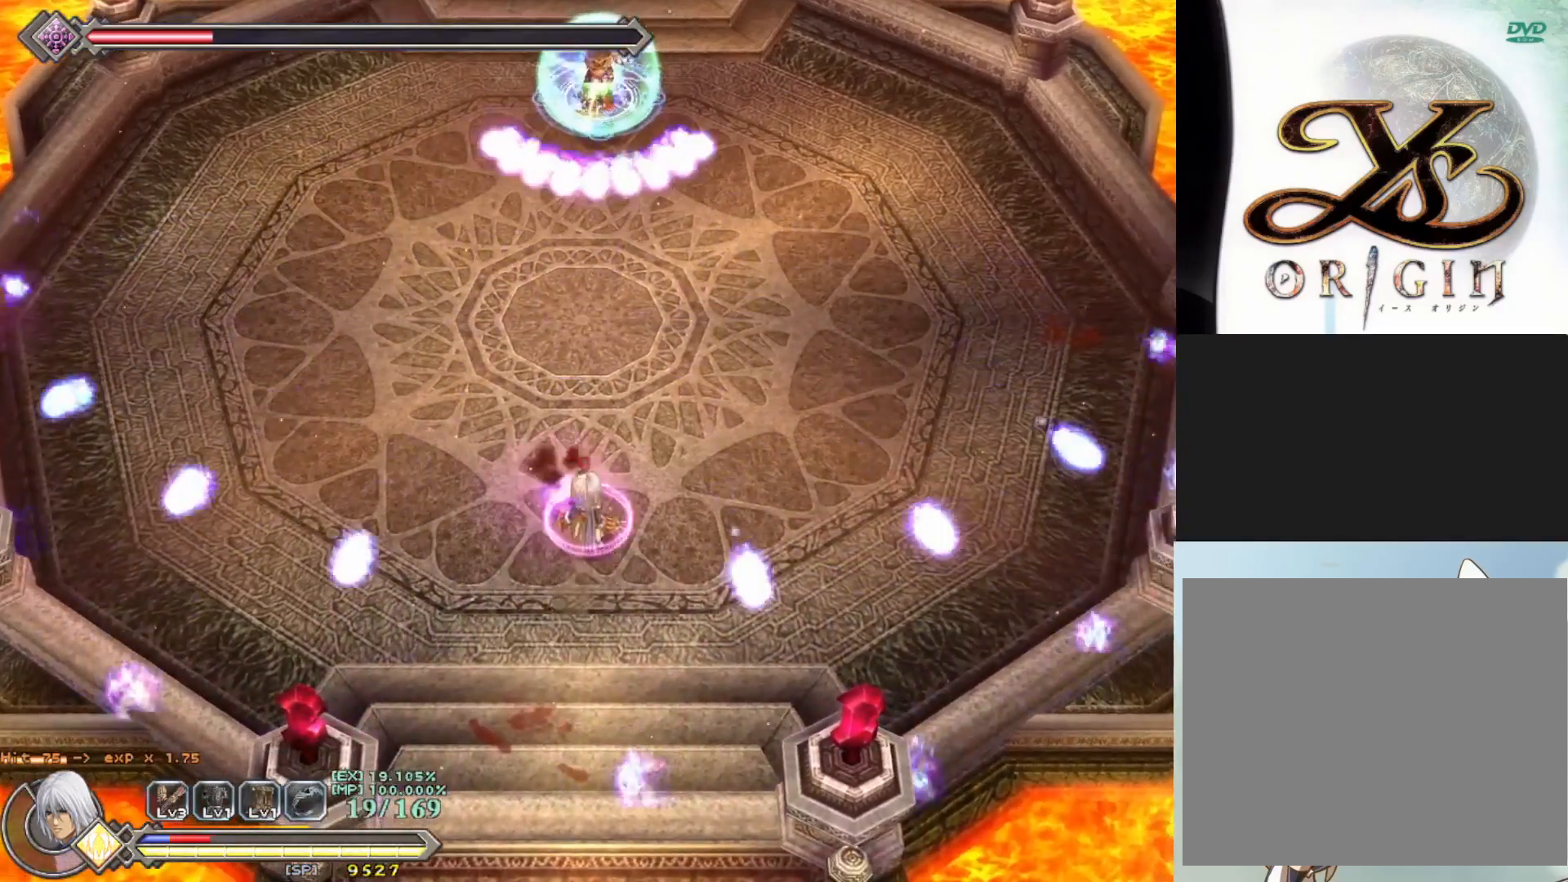
{"buttons": ["R1"], "left_stick": "up", "events": [[267, "CROSS", "down"], [433, "CROSS", "up"]]}
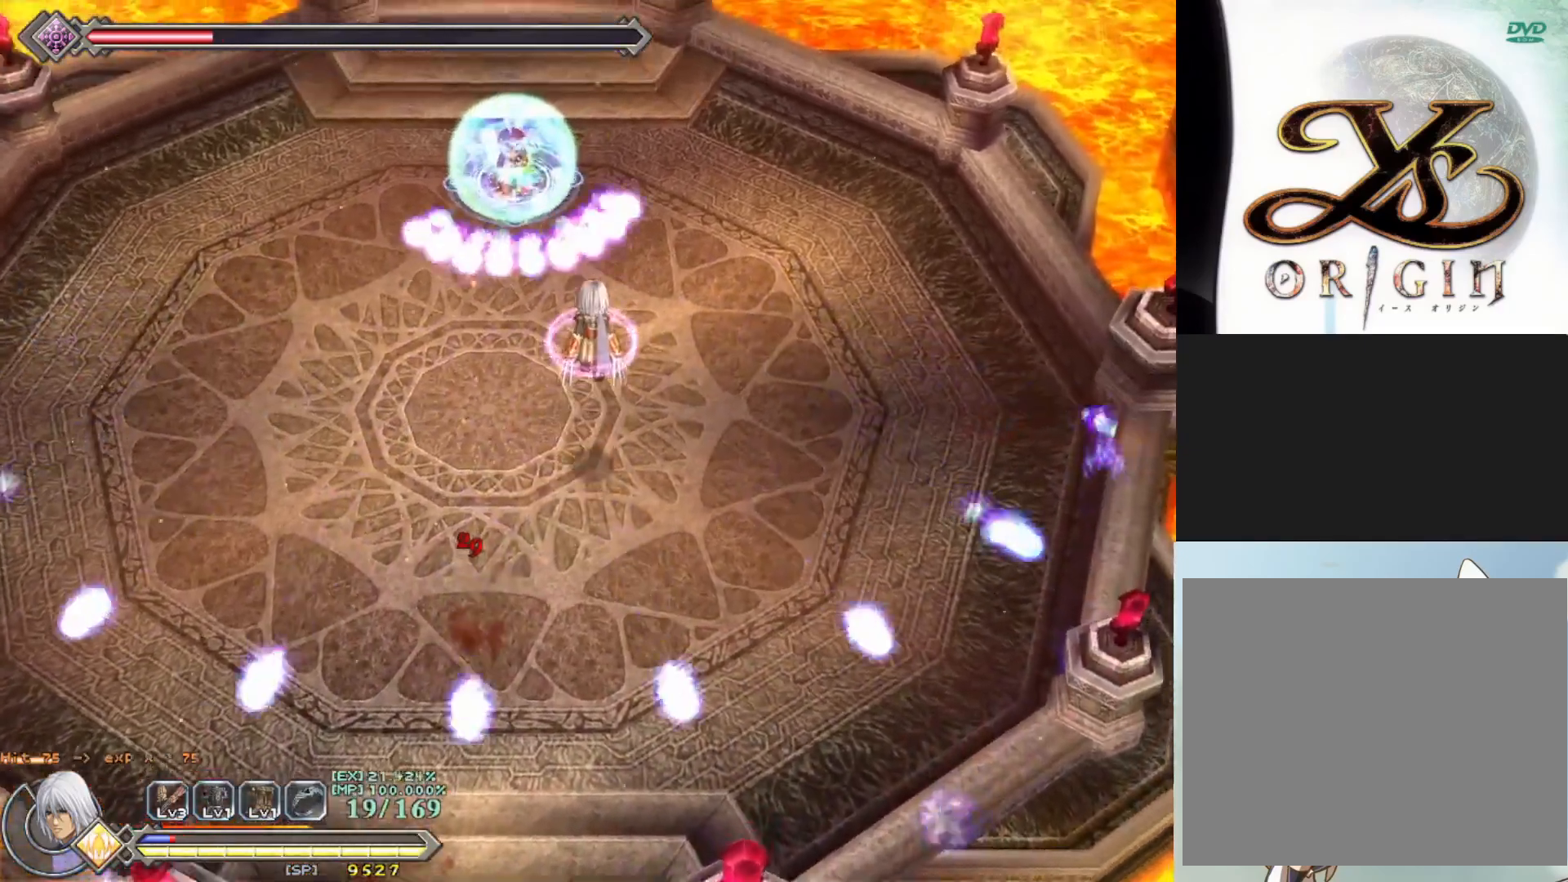
{"buttons": ["R1"], "left_stick": "up", "events": []}
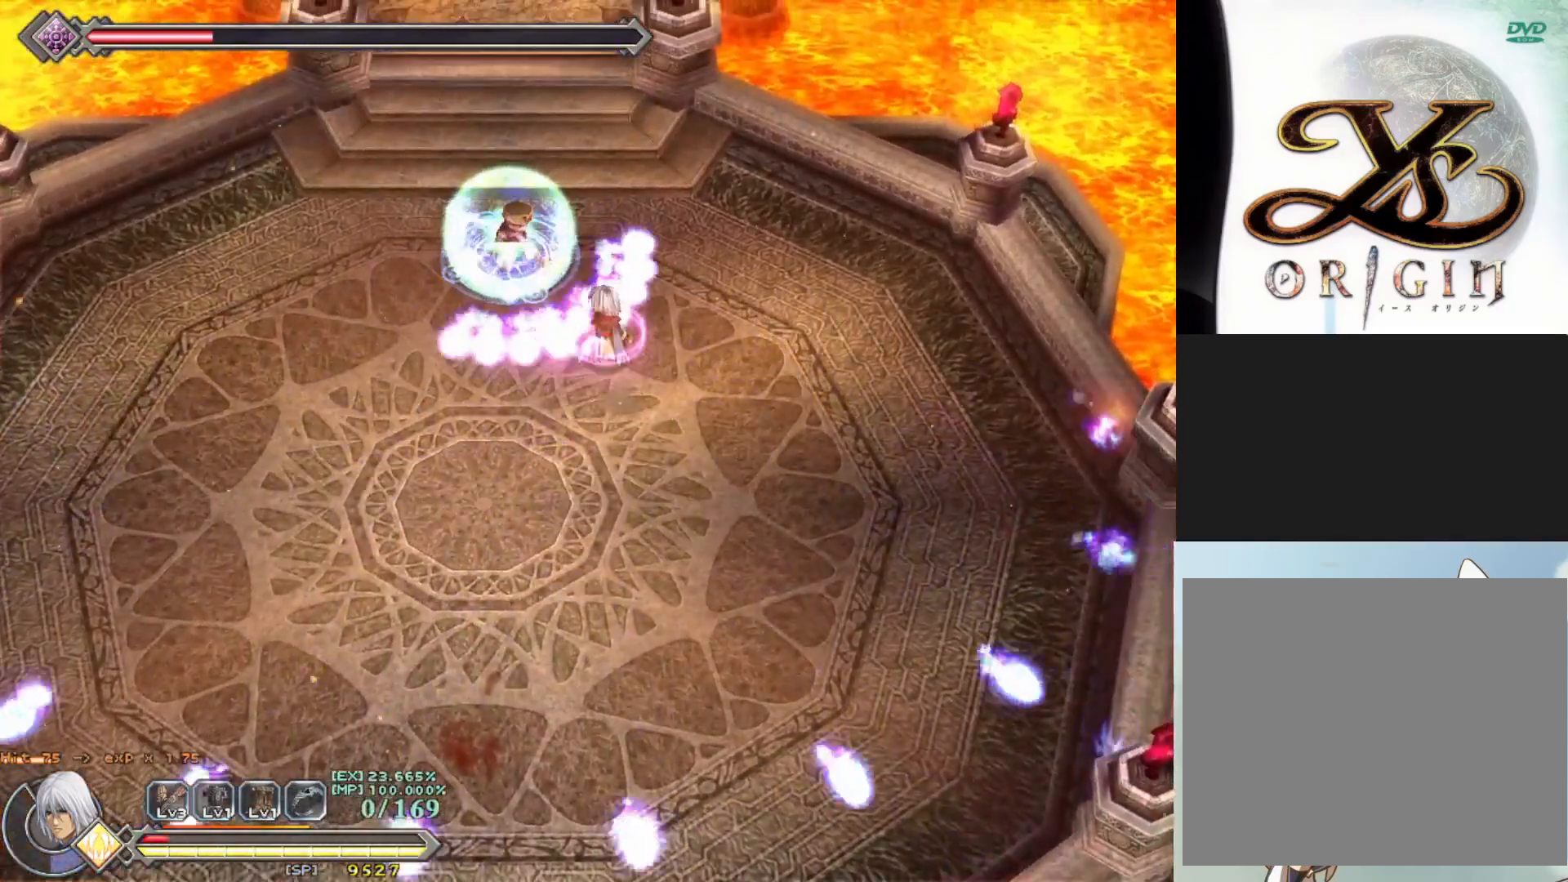
{"buttons": [], "left_stick": "center", "events": [[67, "R1", "up"], [83, "left_stick", "center"]]}
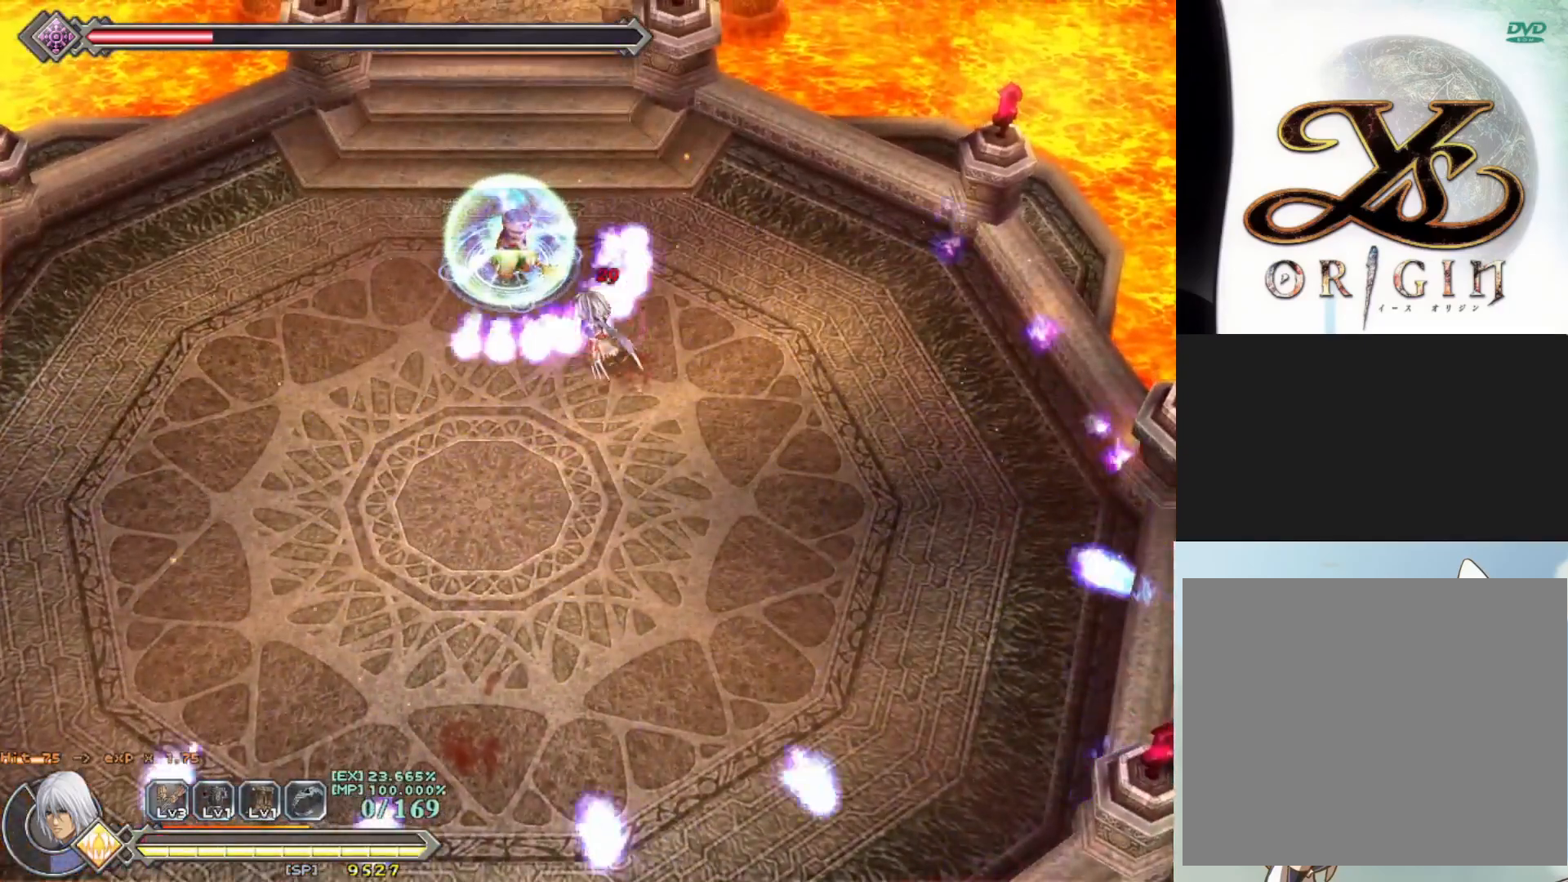
{"buttons": [], "left_stick": "center", "events": []}
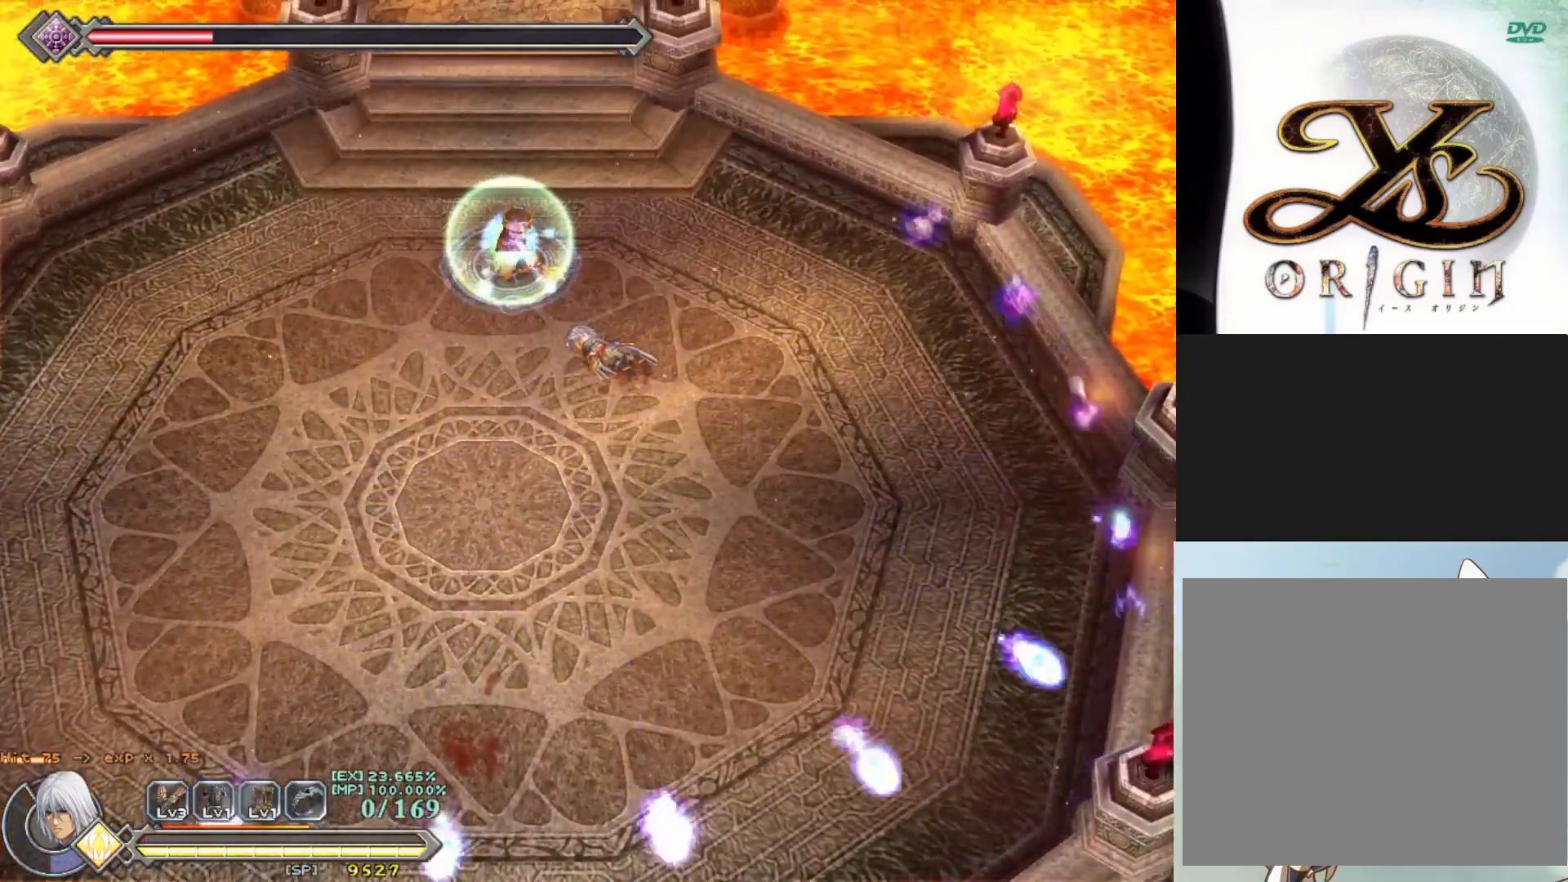
{"buttons": [], "left_stick": "center", "events": []}
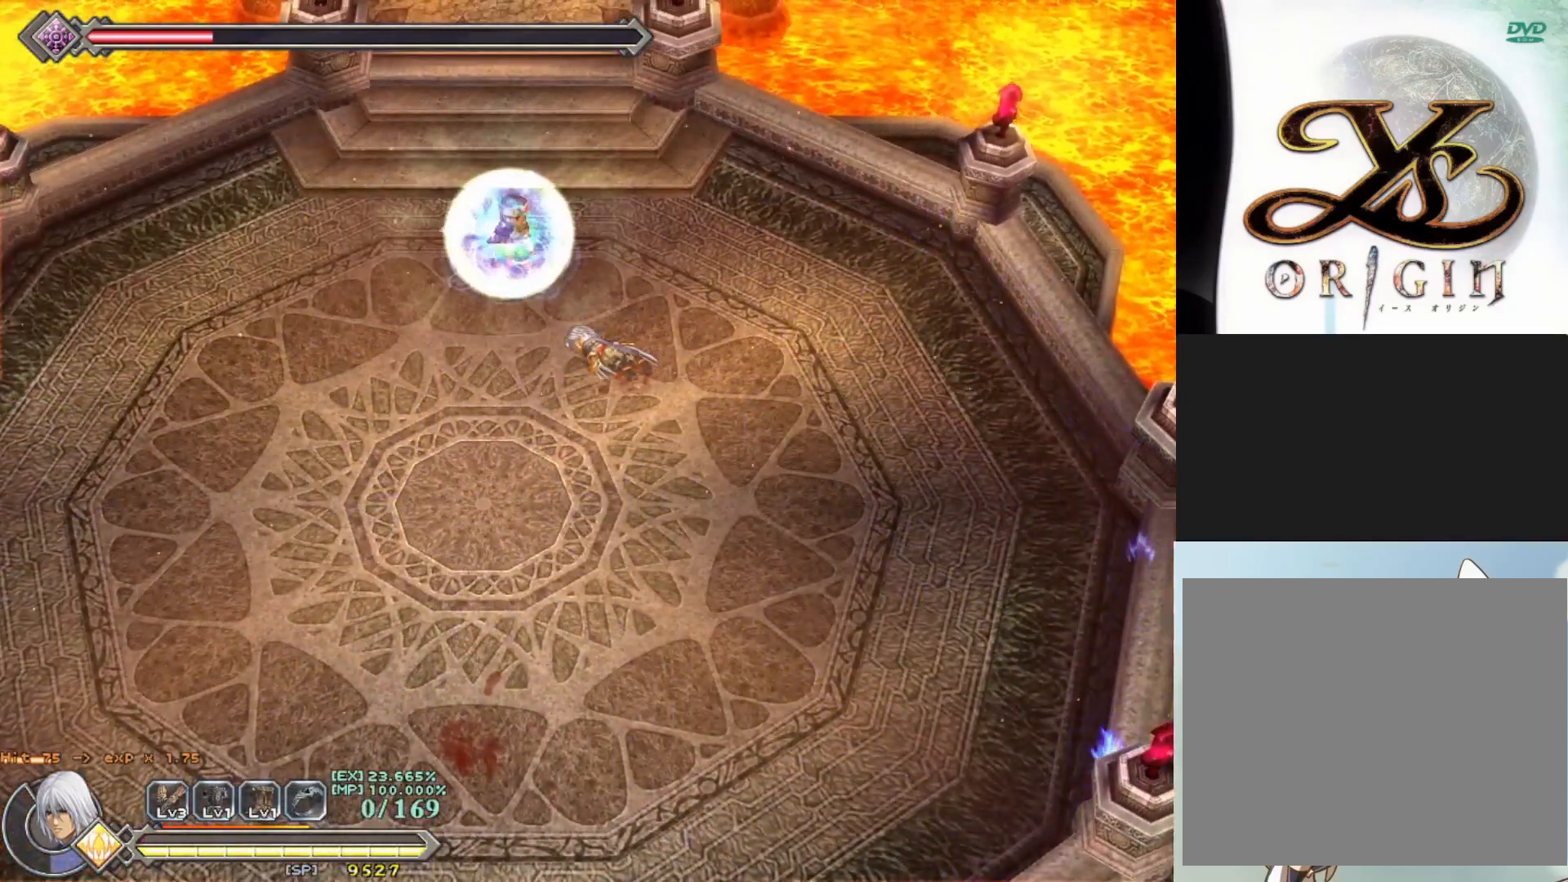
{"buttons": [], "left_stick": "center", "events": []}
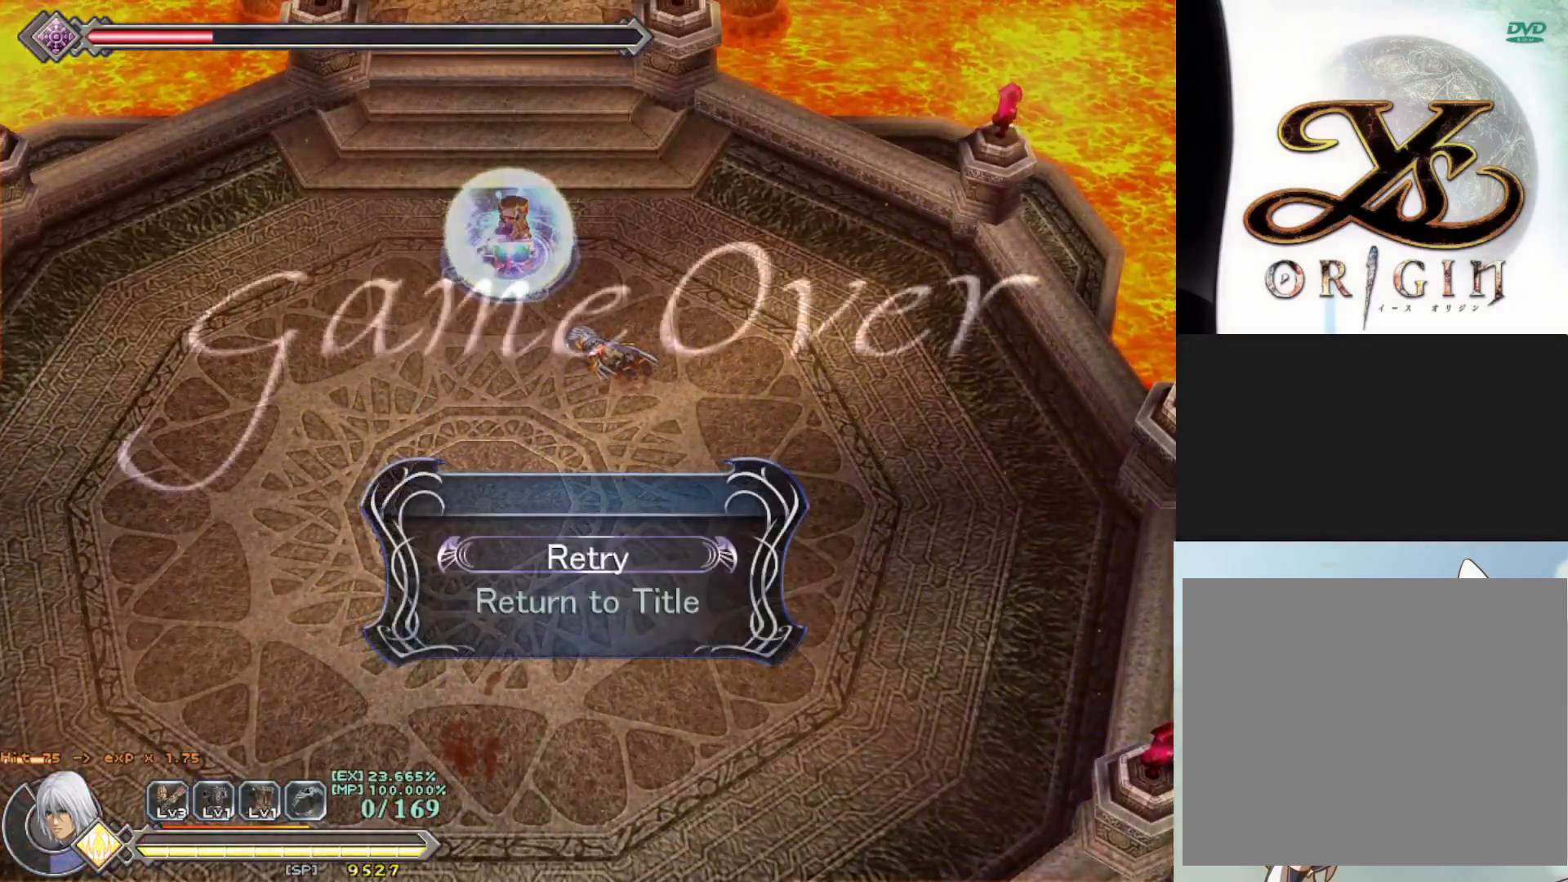
{"buttons": ["SQUARE"], "left_stick": "center", "events": [[433, "SQUARE", "down"]]}
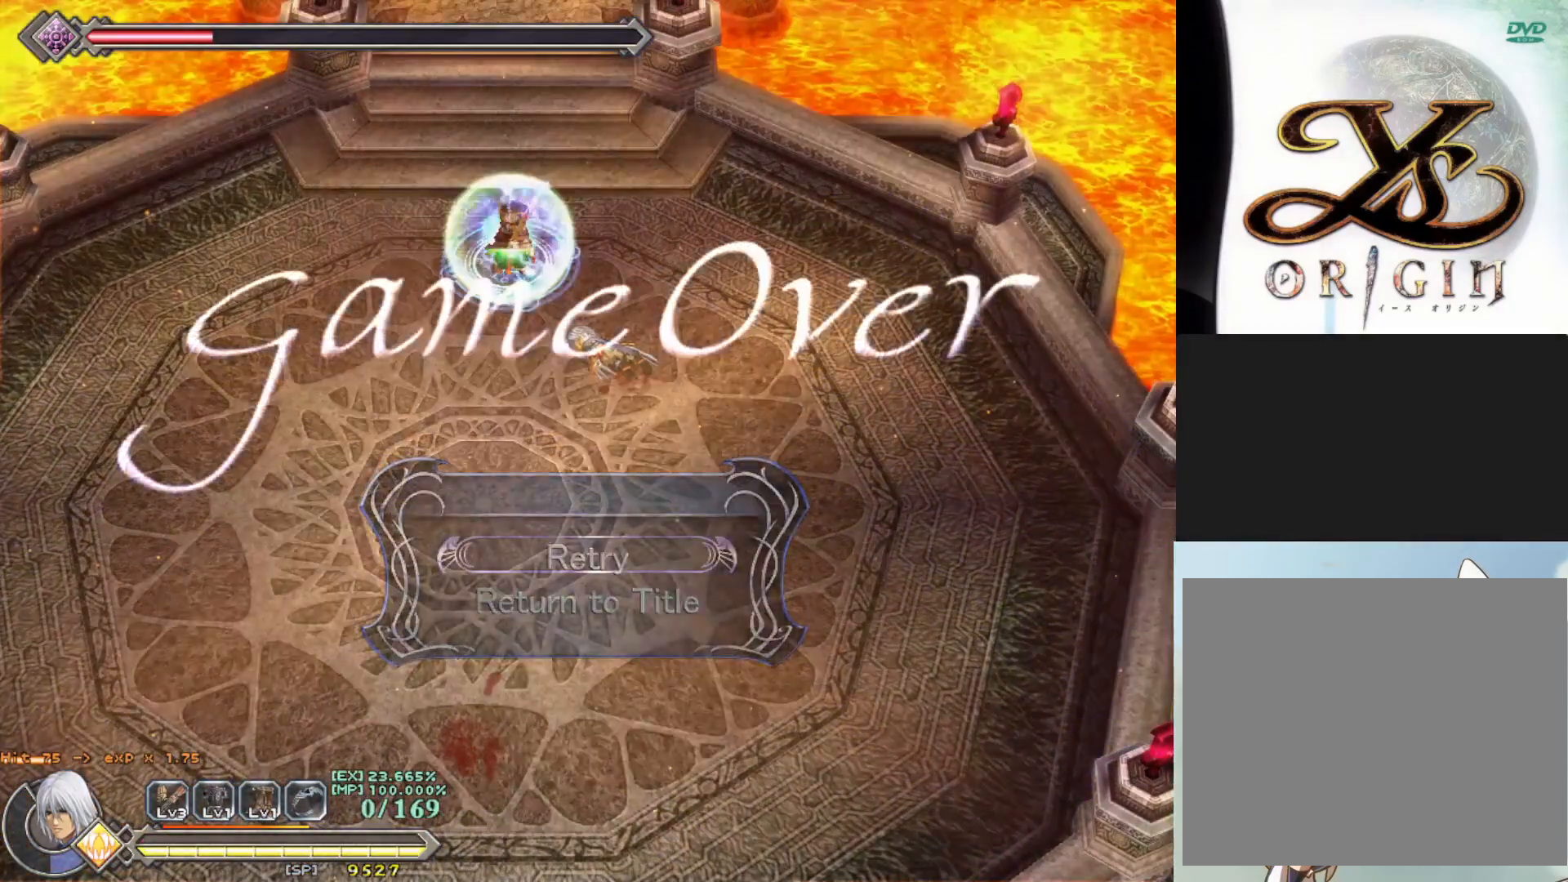
{"buttons": [], "left_stick": "center", "events": [[83, "SQUARE", "up"]]}
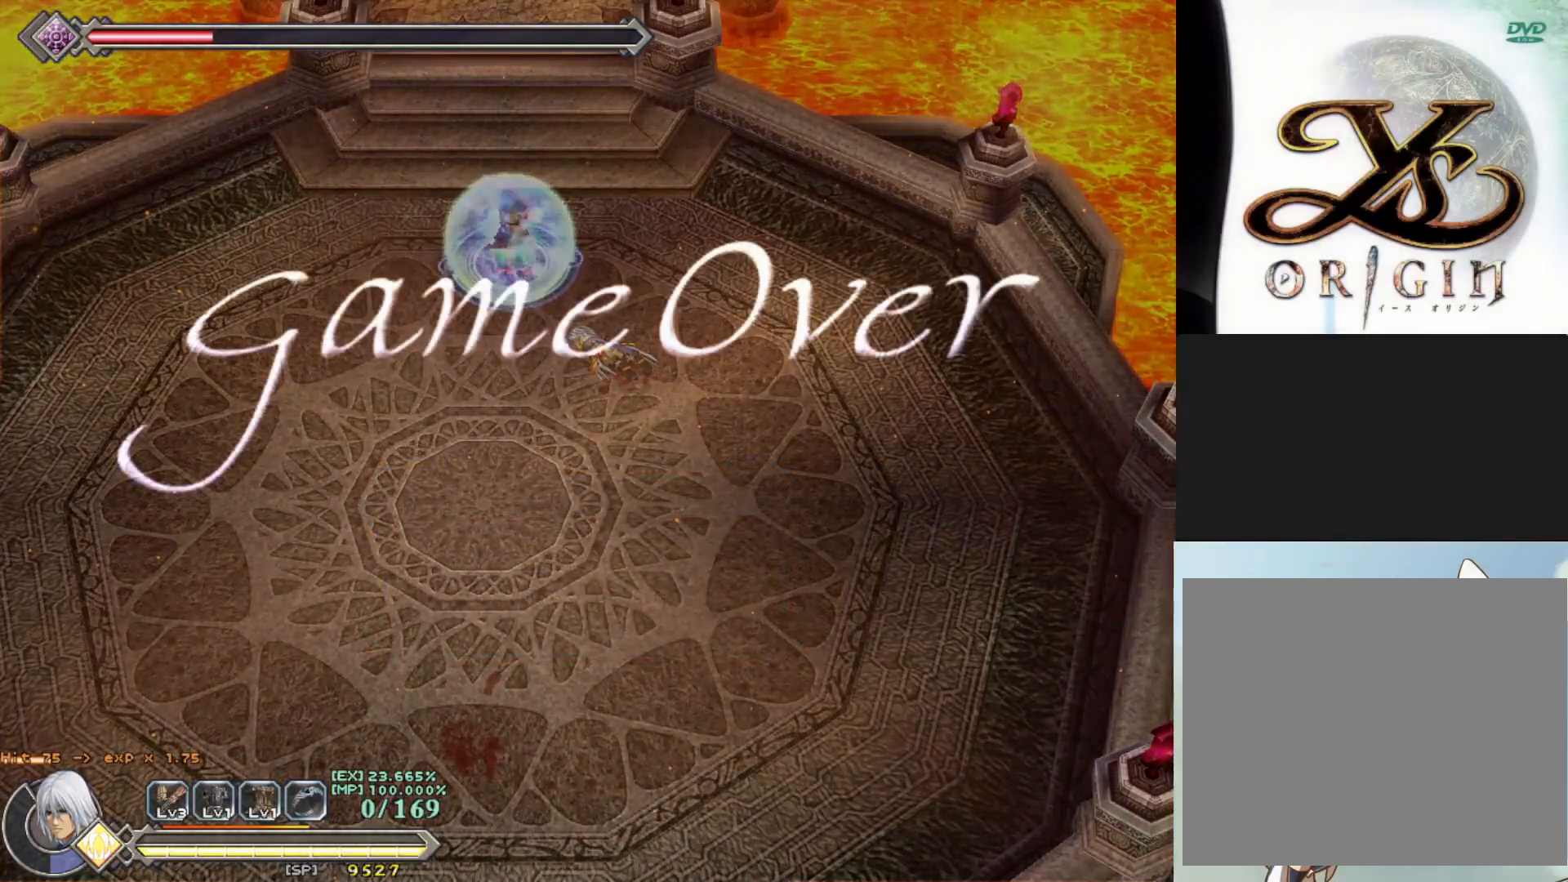
{"buttons": [], "left_stick": "center", "events": []}